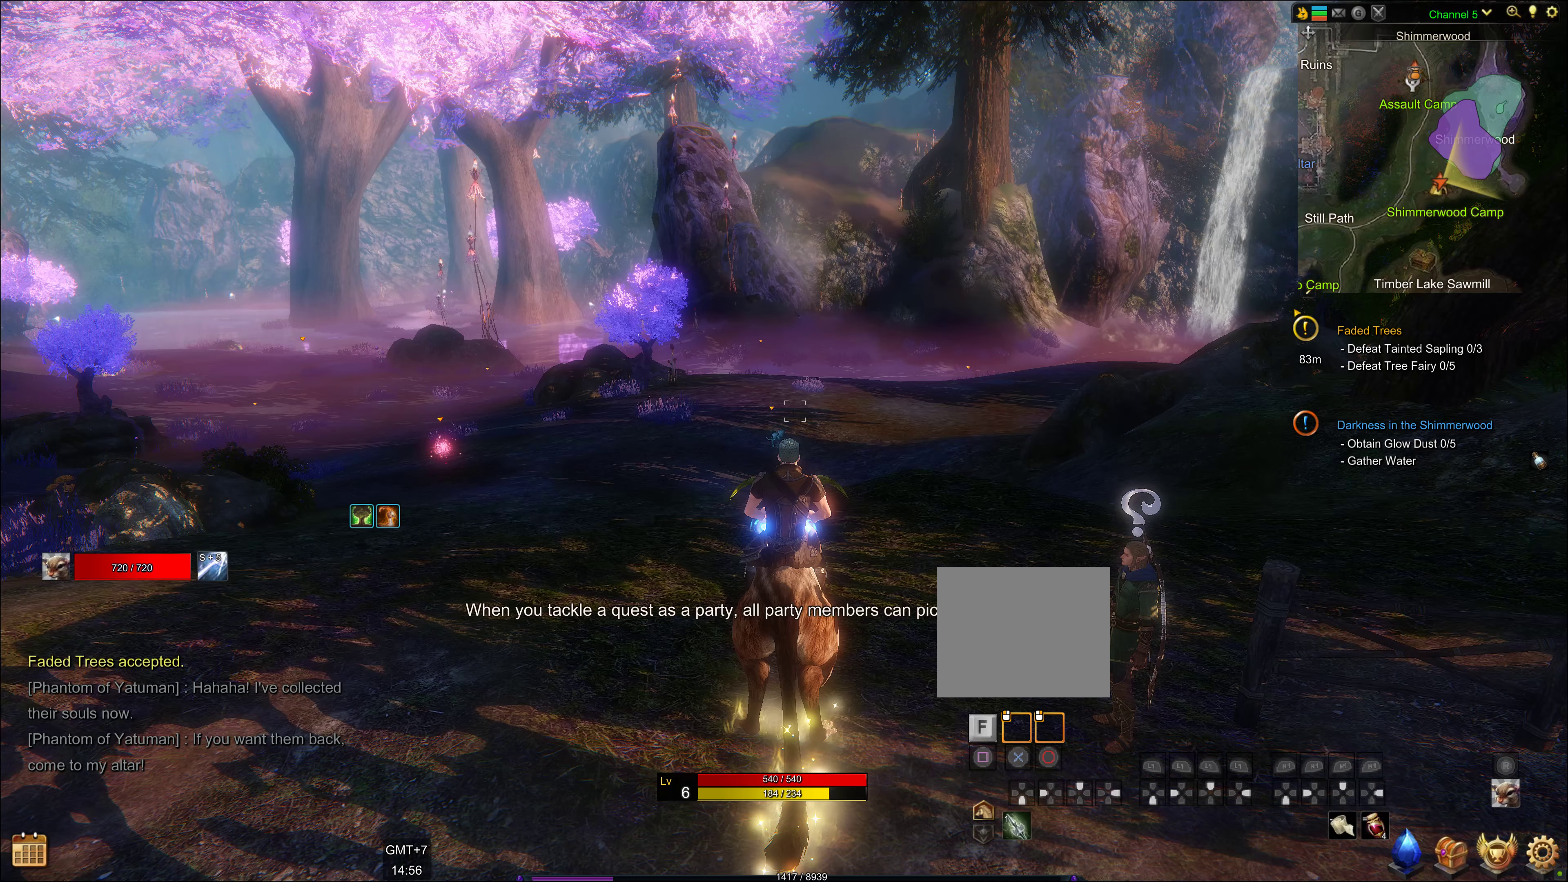
Gameplay with a controller (PlayStation layout); each line is a JSON object with the inputs held at the frame after it. "events" lists button and stick changes between this image and that frame as [ms after this image, input, new state], when the widget could be followed in between.
{"buttons": [], "left_stick": "up", "right_stick": "center", "events": [[133, "right_stick", "left"], [350, "right_stick", "center"]]}
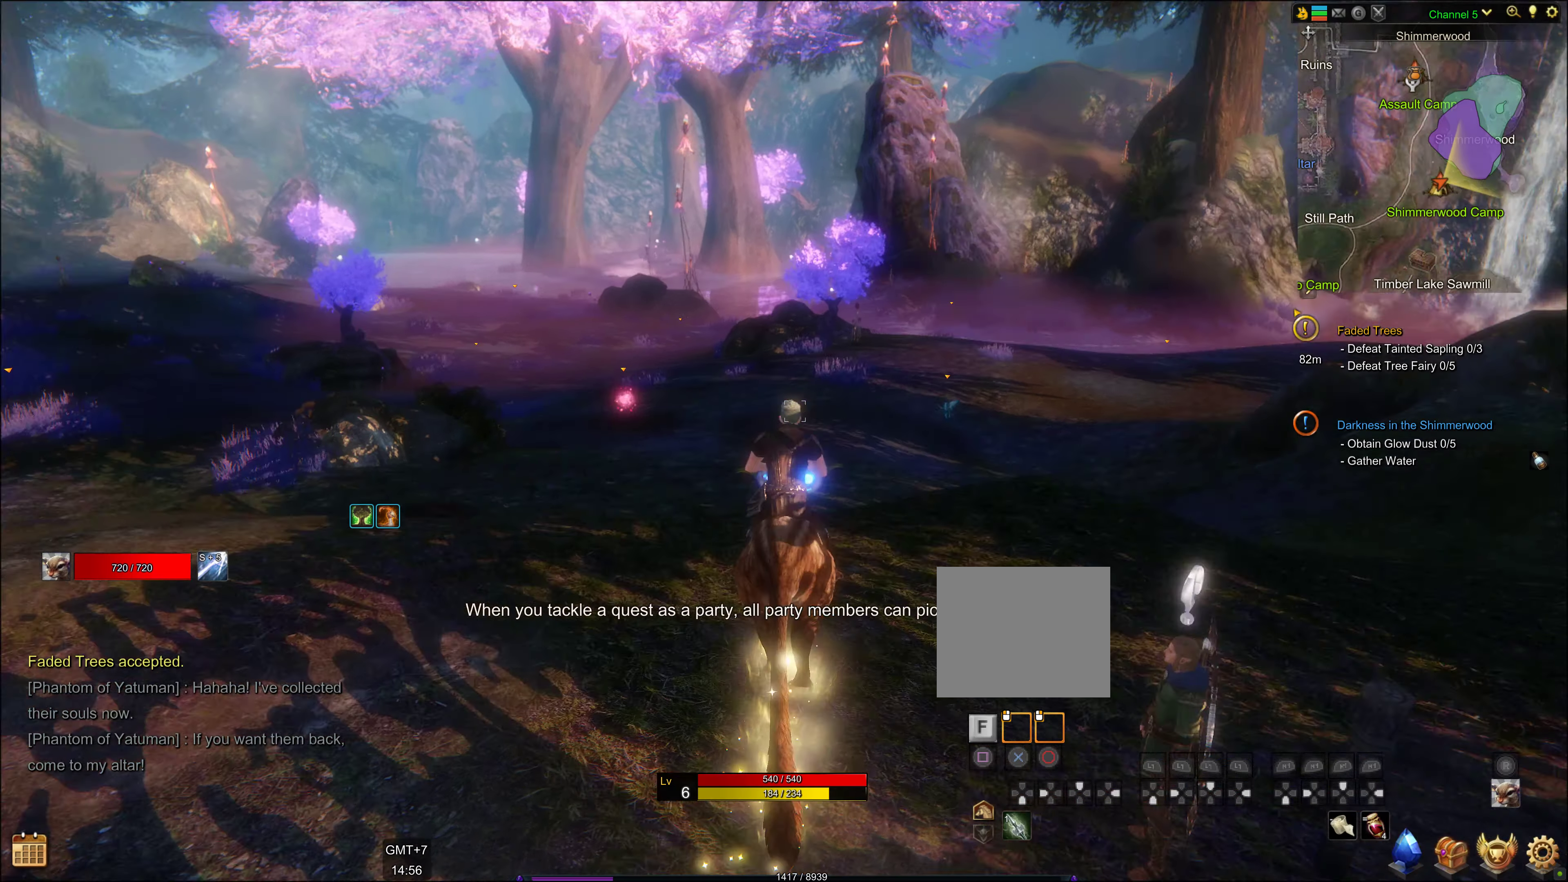
{"buttons": [], "left_stick": "up", "right_stick": "center", "events": []}
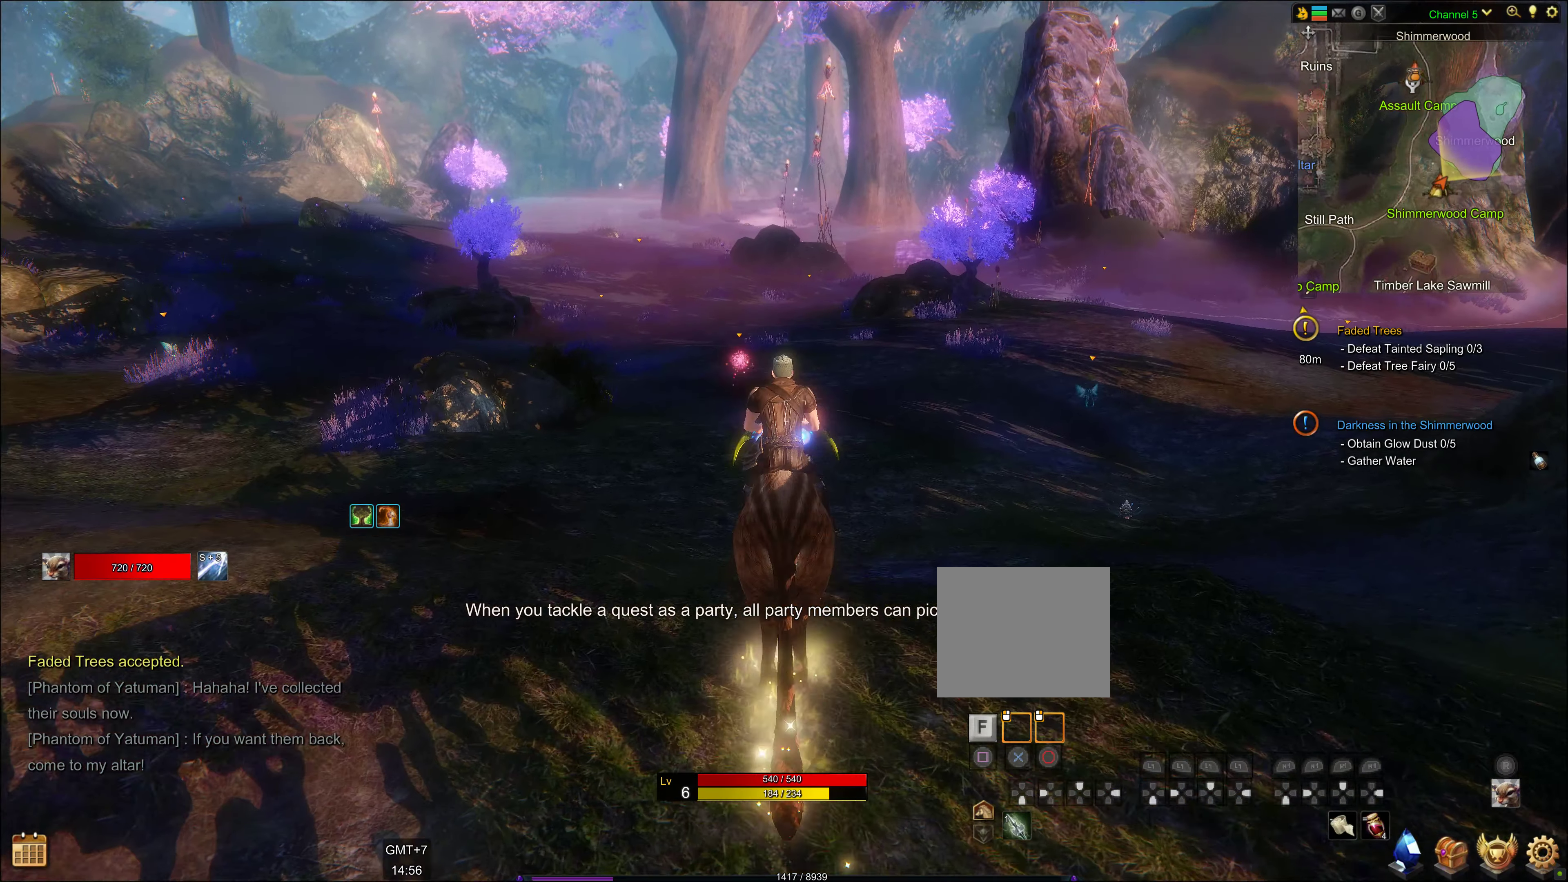
{"buttons": [], "left_stick": "up", "right_stick": "center", "events": []}
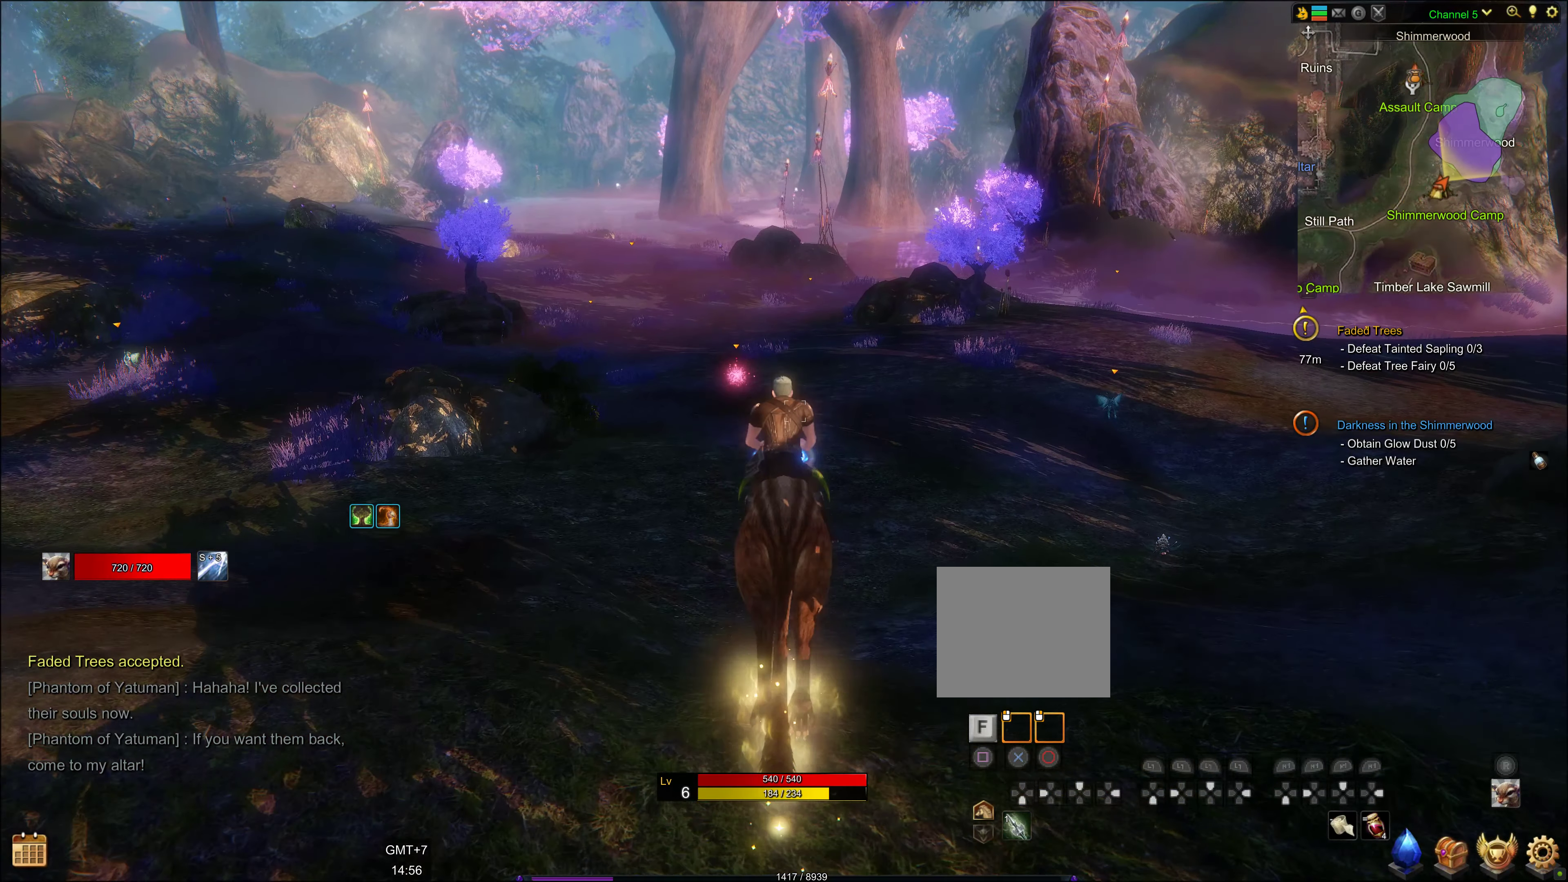
{"buttons": [], "left_stick": "up", "right_stick": "center", "events": []}
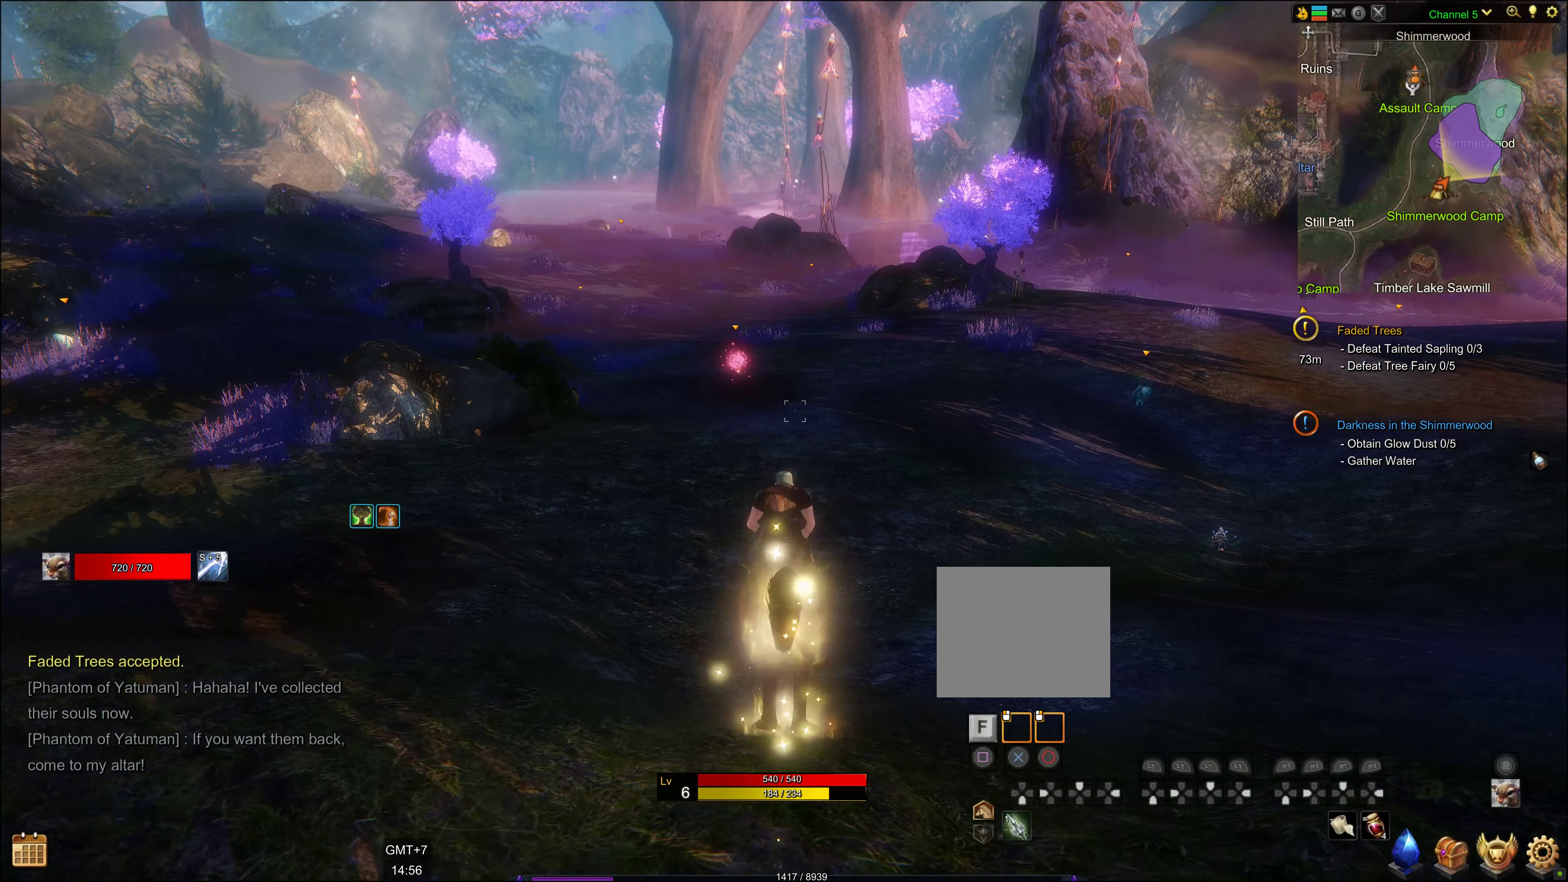
{"buttons": [], "left_stick": "up", "right_stick": "center", "events": []}
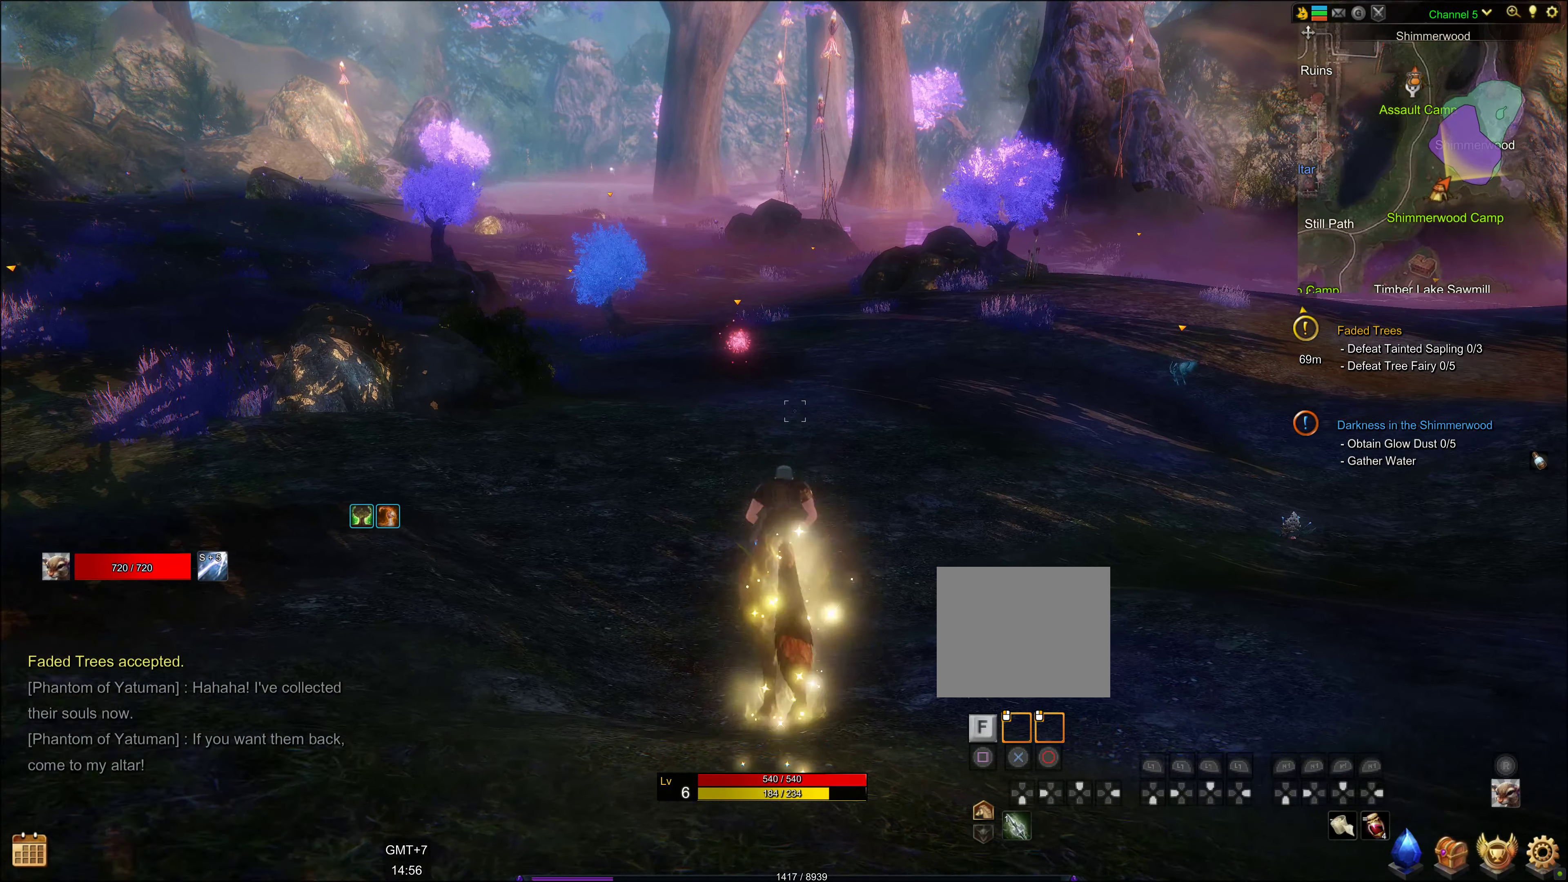
{"buttons": [], "left_stick": "center", "right_stick": "center", "events": [[66, "left_stick", "center"]]}
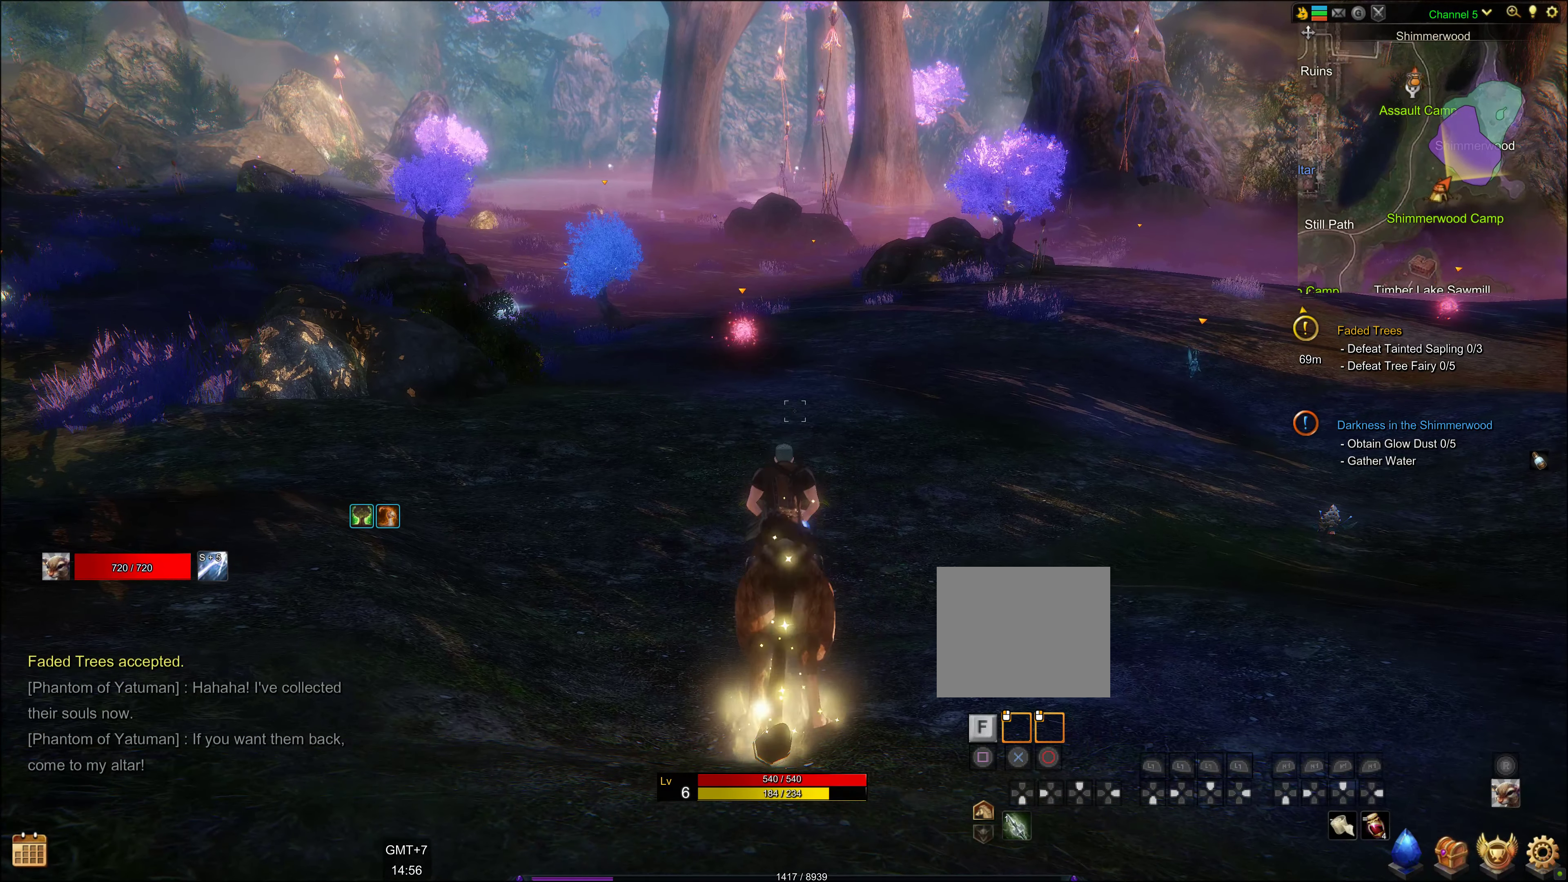
{"buttons": [], "left_stick": "center", "right_stick": "center", "events": []}
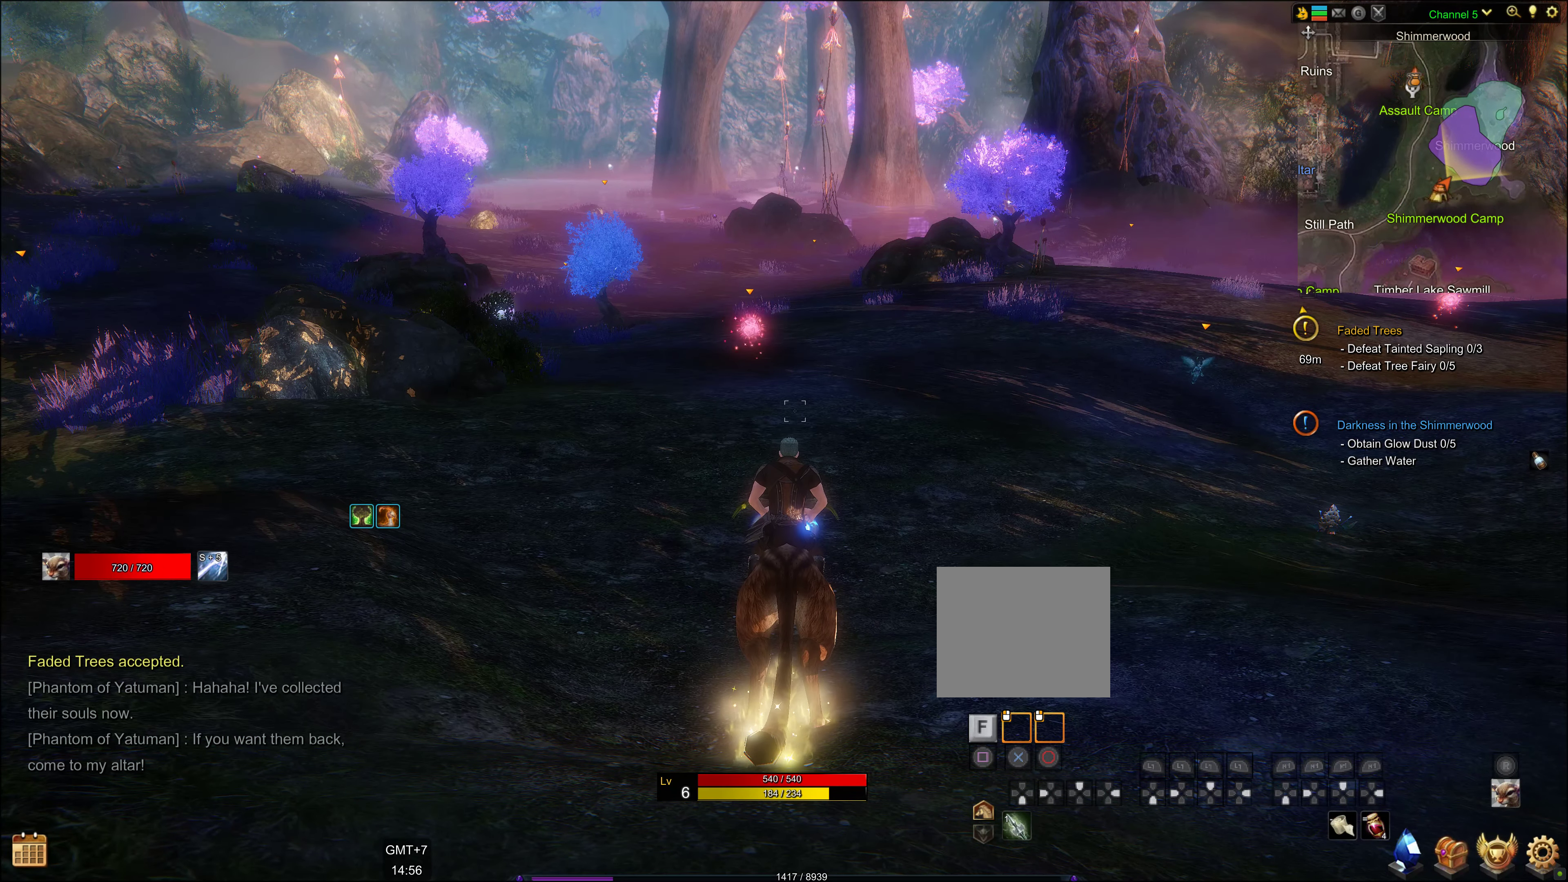
{"buttons": [], "left_stick": "center", "right_stick": "center", "events": []}
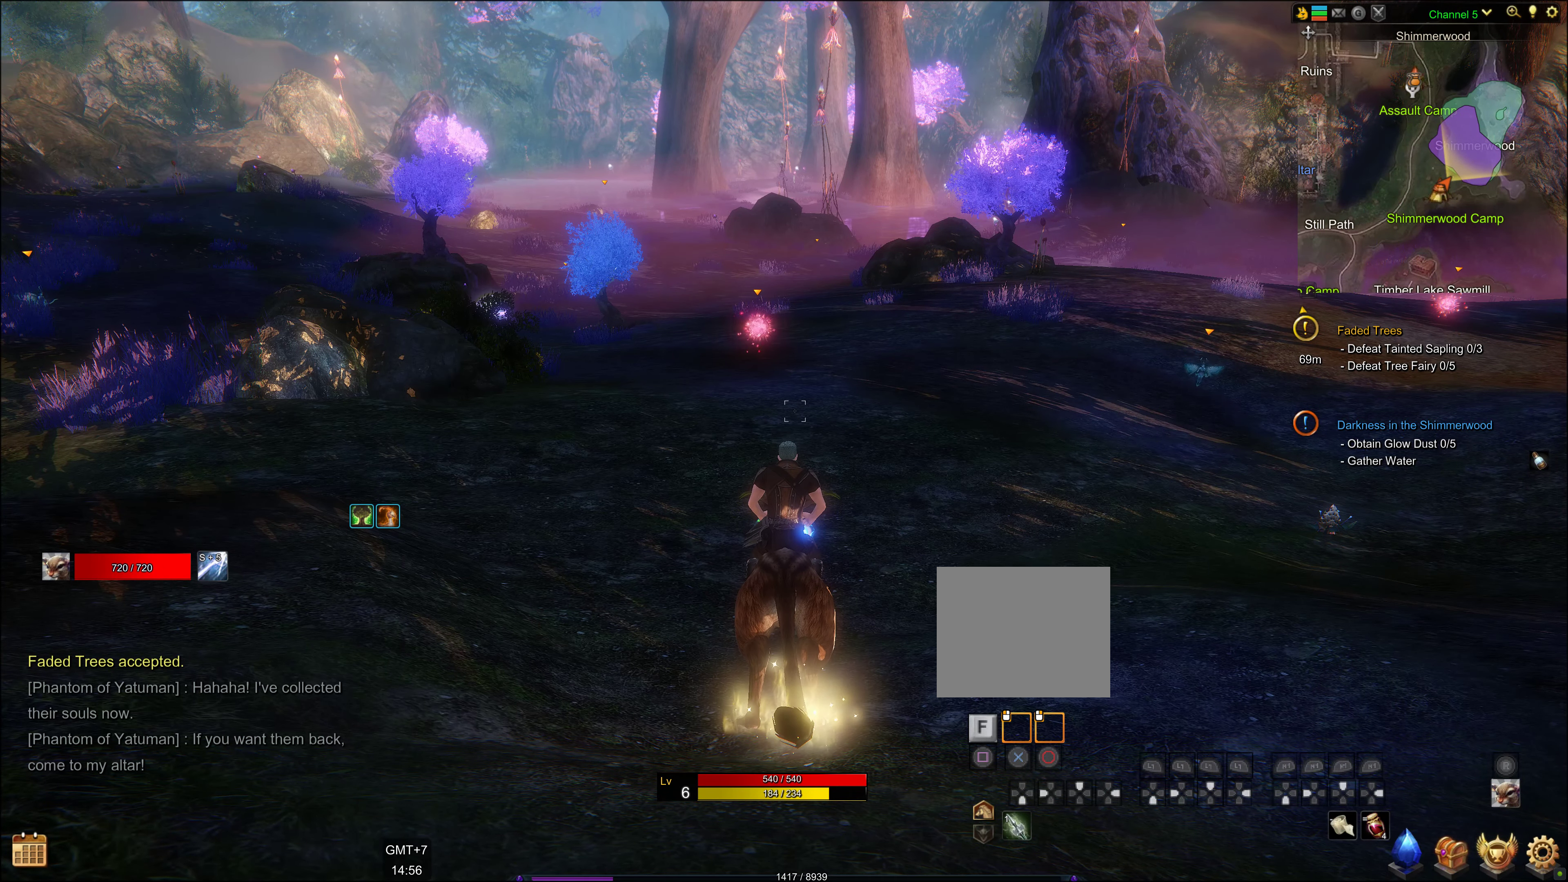
{"buttons": [], "left_stick": "center", "right_stick": "center", "events": []}
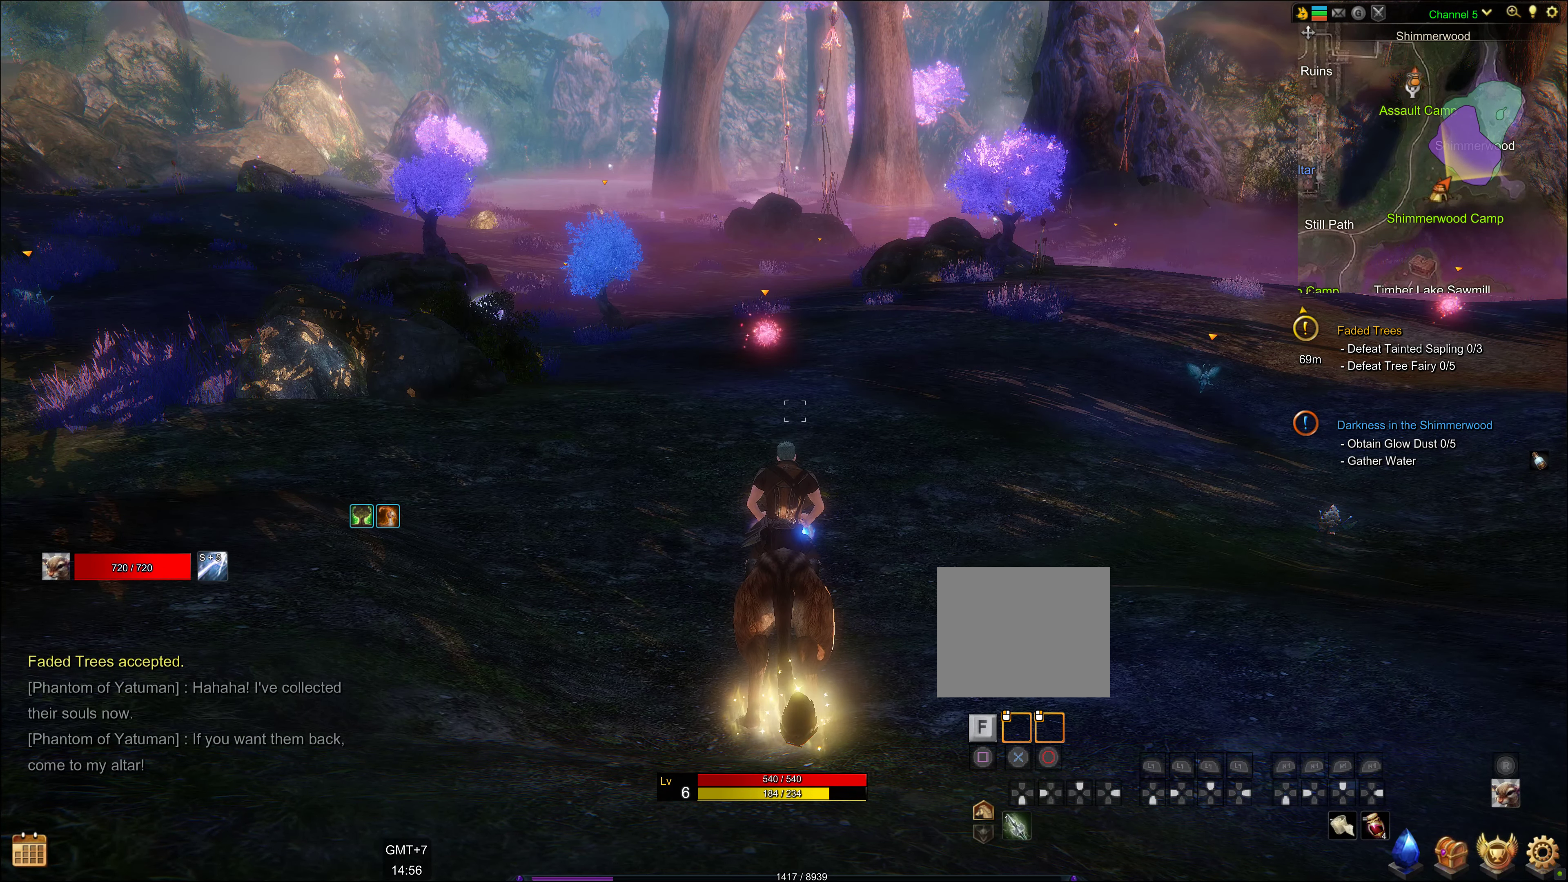
{"buttons": [], "left_stick": "center", "right_stick": "center", "events": [[50, "R3", "down"], [233, "R3", "up"]]}
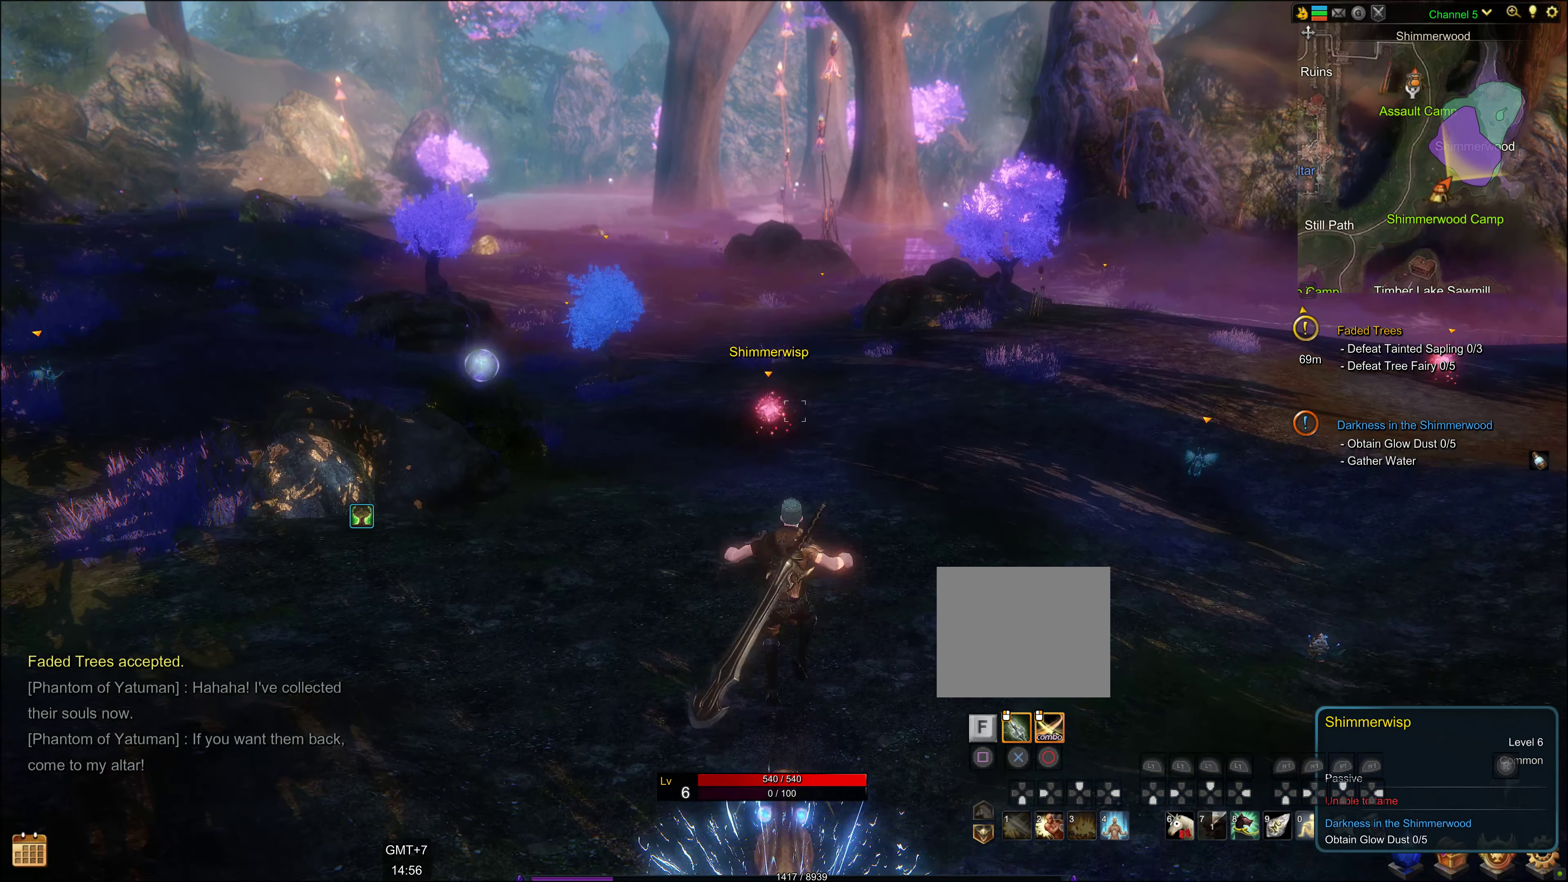
{"buttons": [], "left_stick": "center", "right_stick": "center", "events": []}
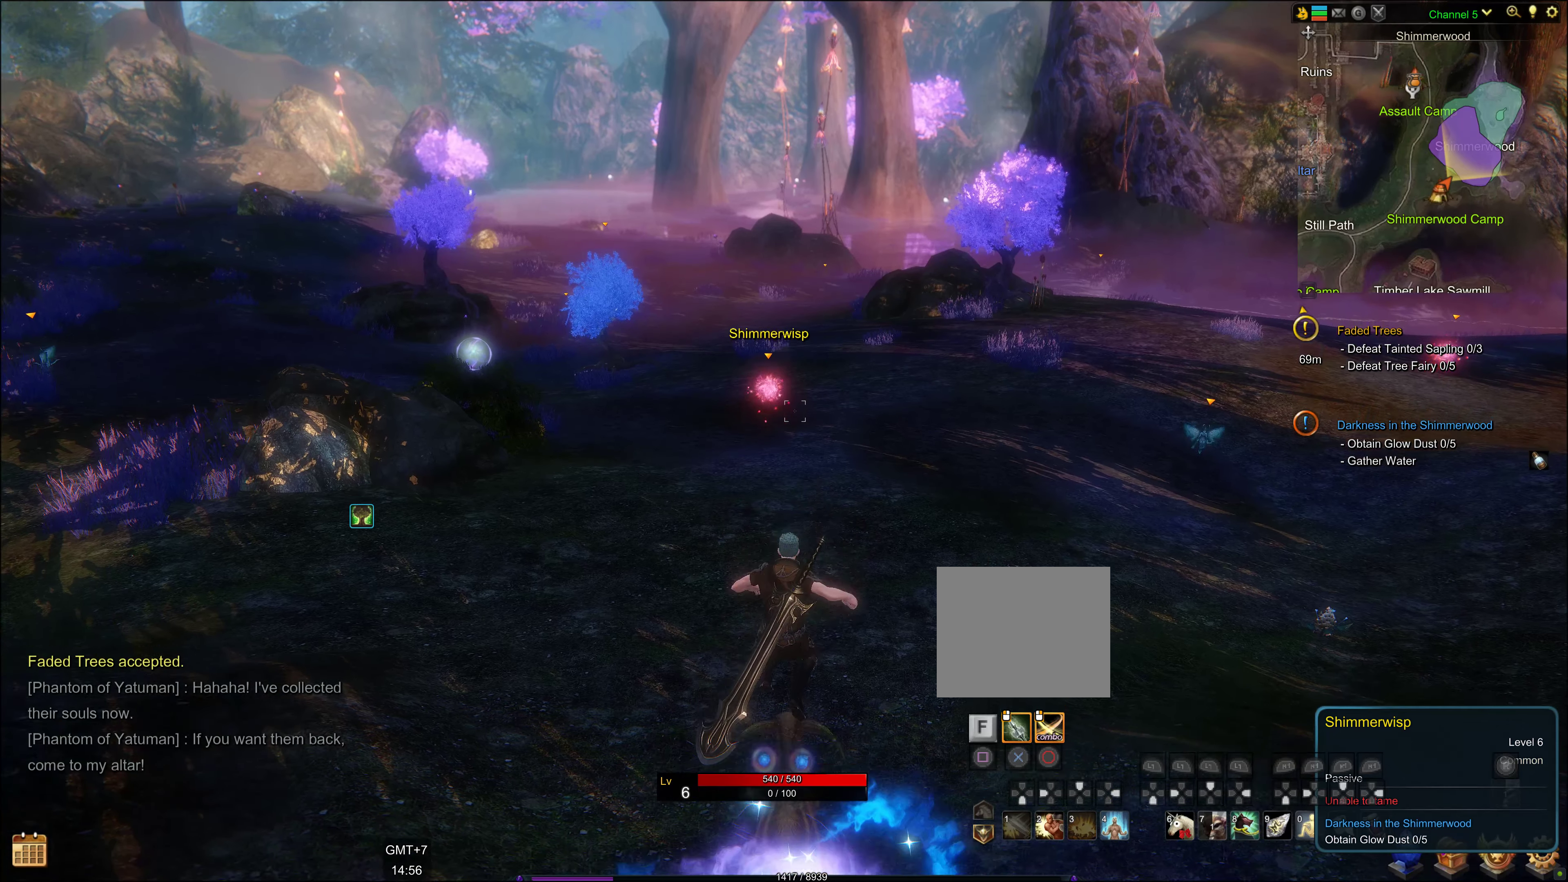
{"buttons": [], "left_stick": "center", "right_stick": "center", "events": []}
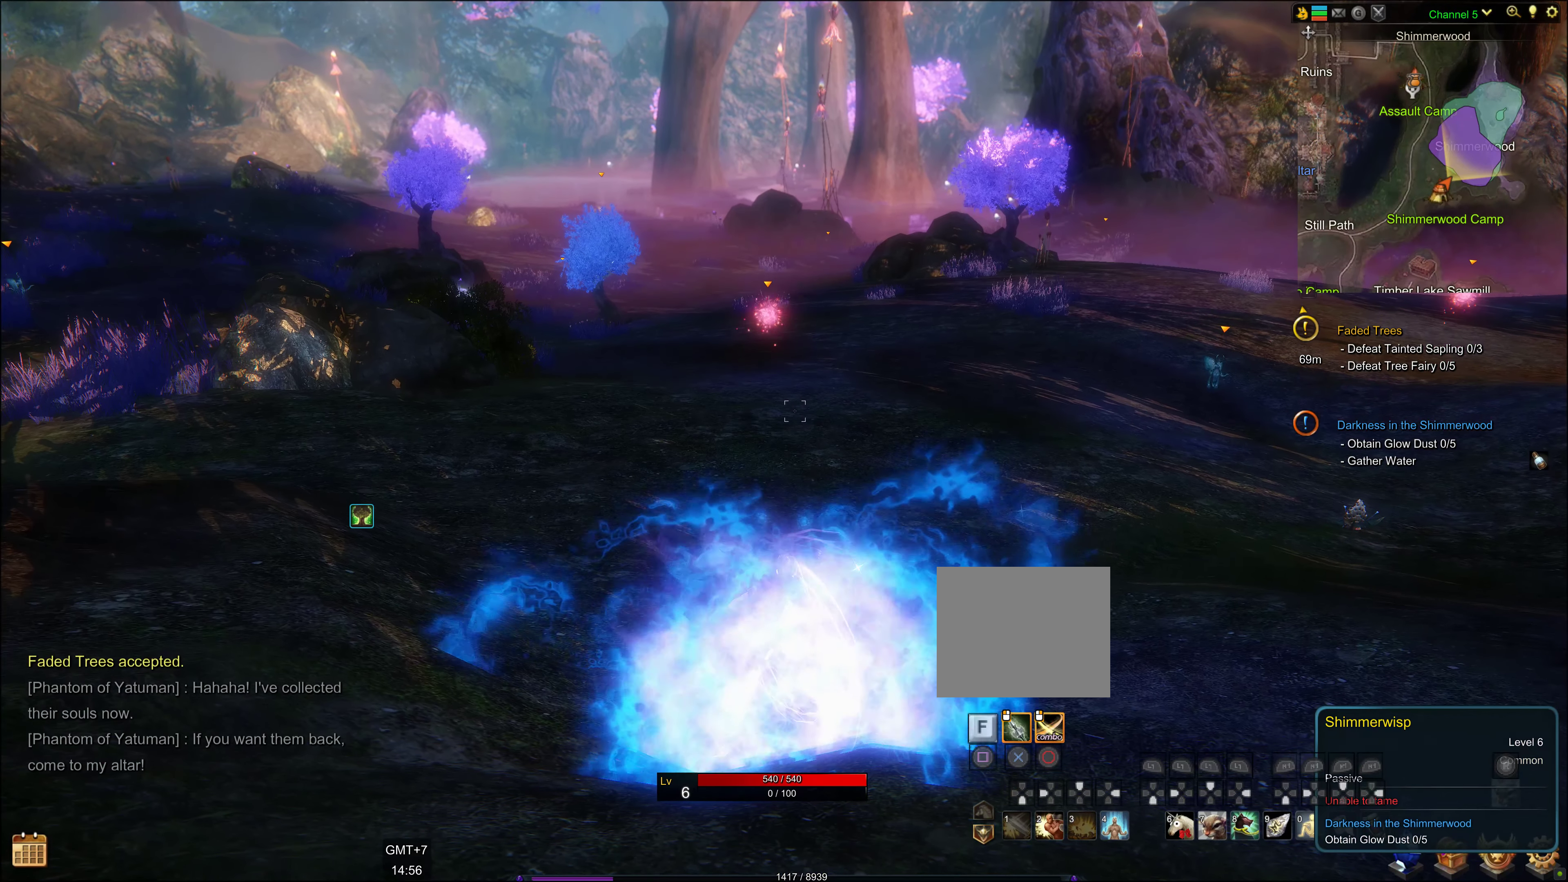
{"buttons": [], "left_stick": "center", "right_stick": "center", "events": []}
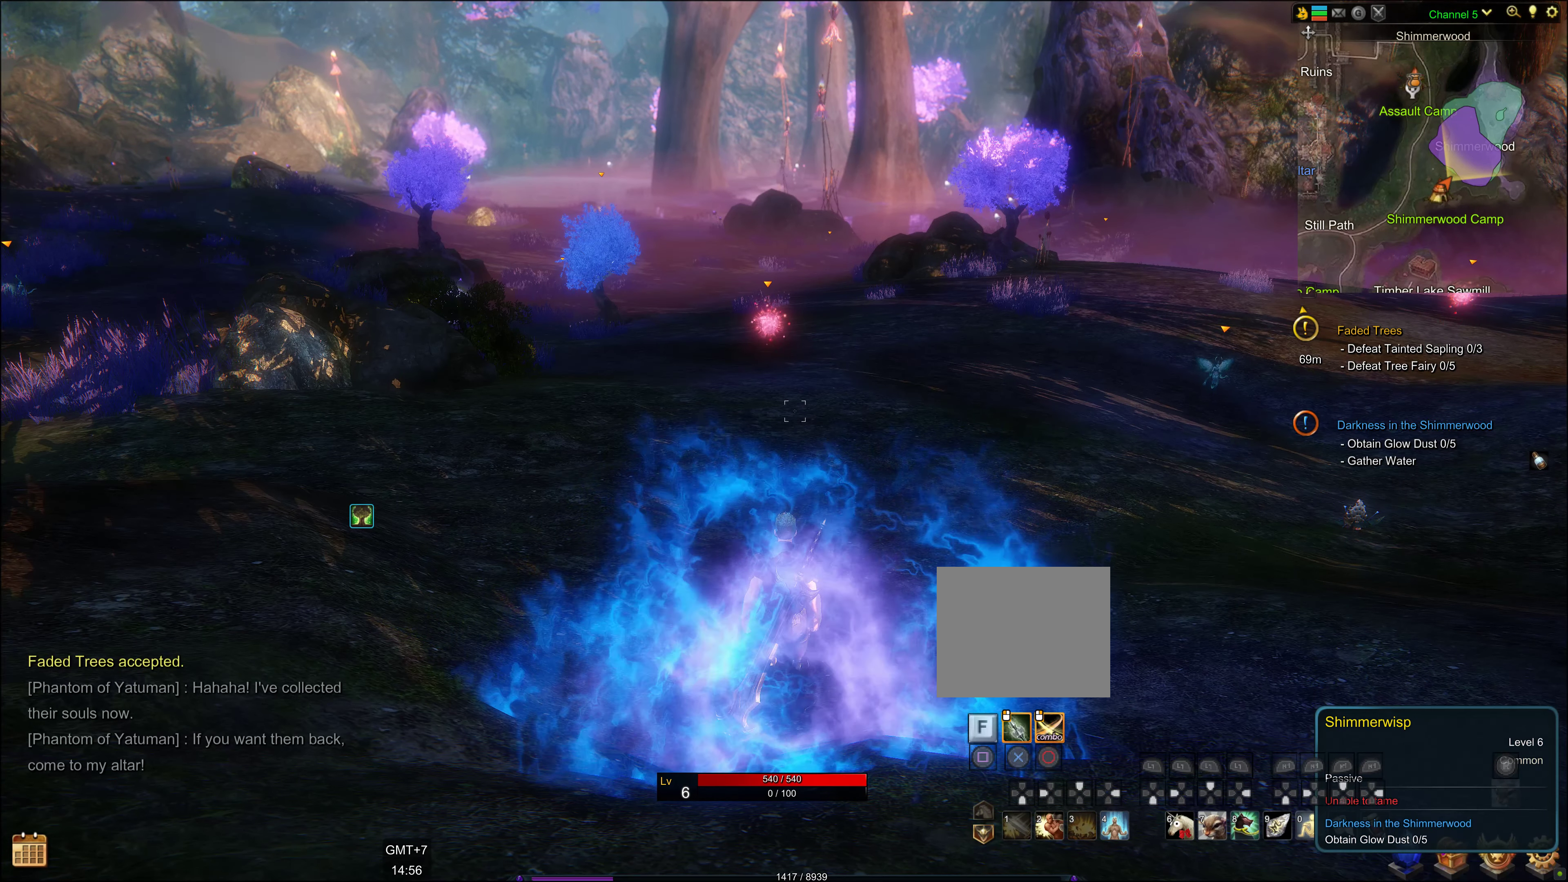
{"buttons": [], "left_stick": "center", "right_stick": "center", "events": []}
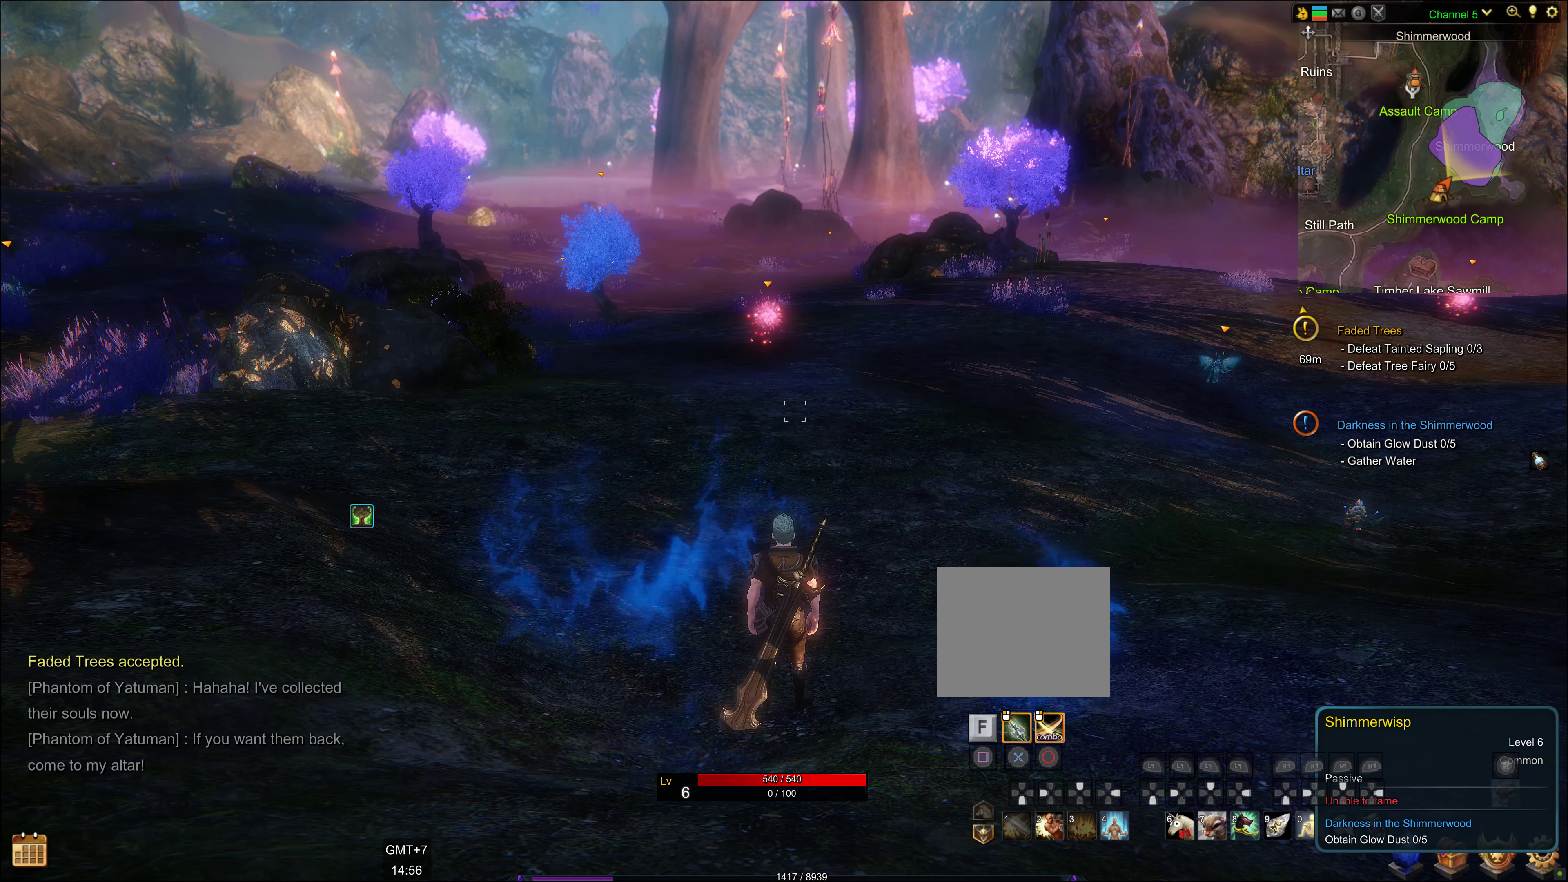
{"buttons": ["L1"], "left_stick": "center", "right_stick": "center", "events": [[317, "L1", "down"]]}
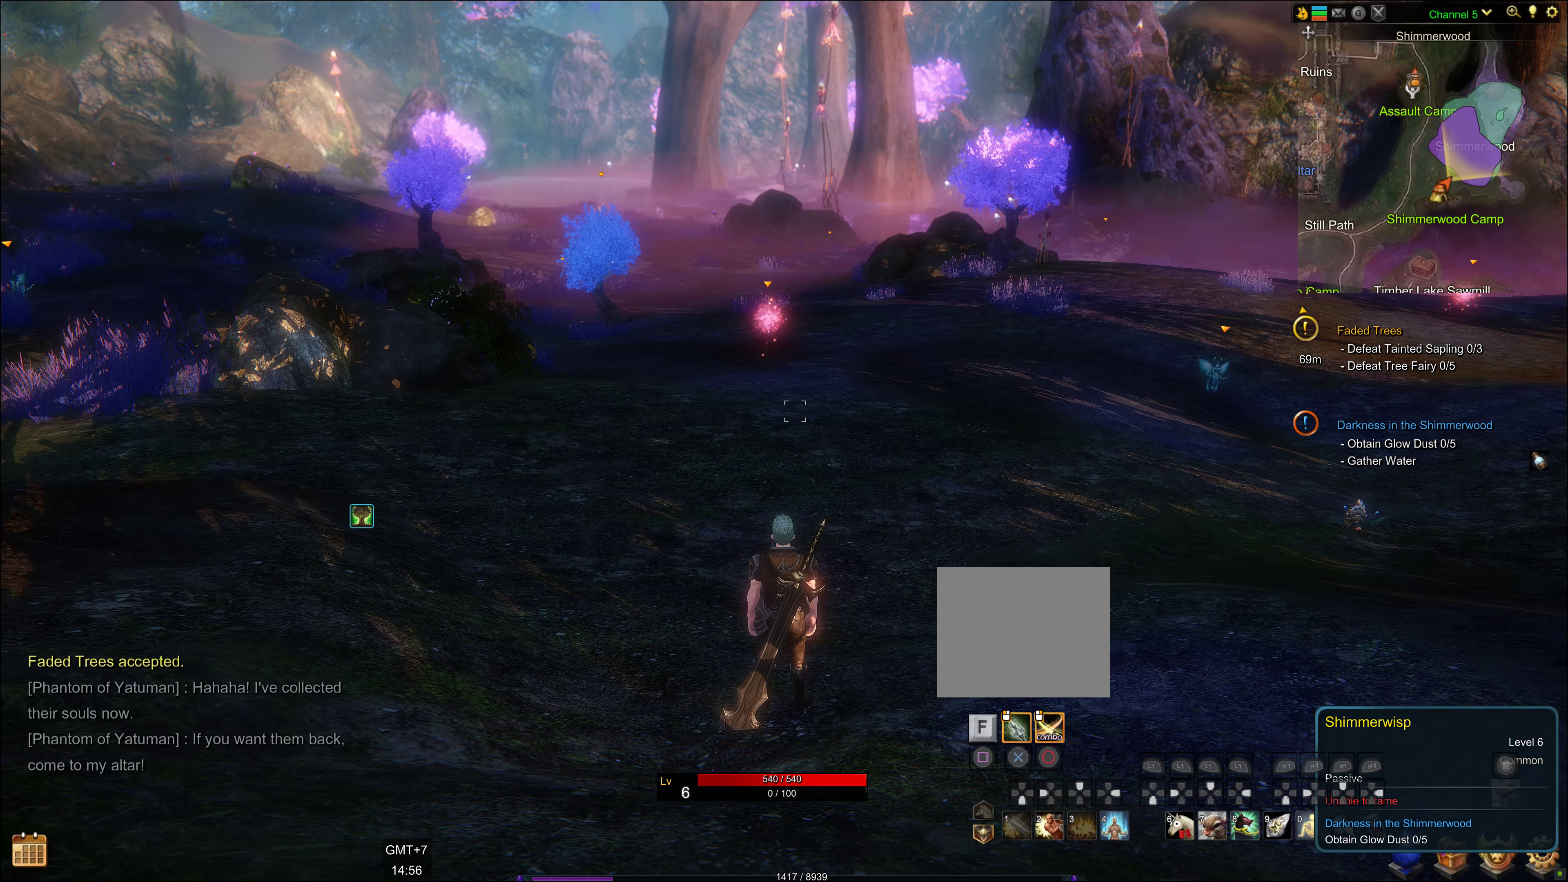
{"buttons": ["L1"], "left_stick": "center", "right_stick": "center", "events": []}
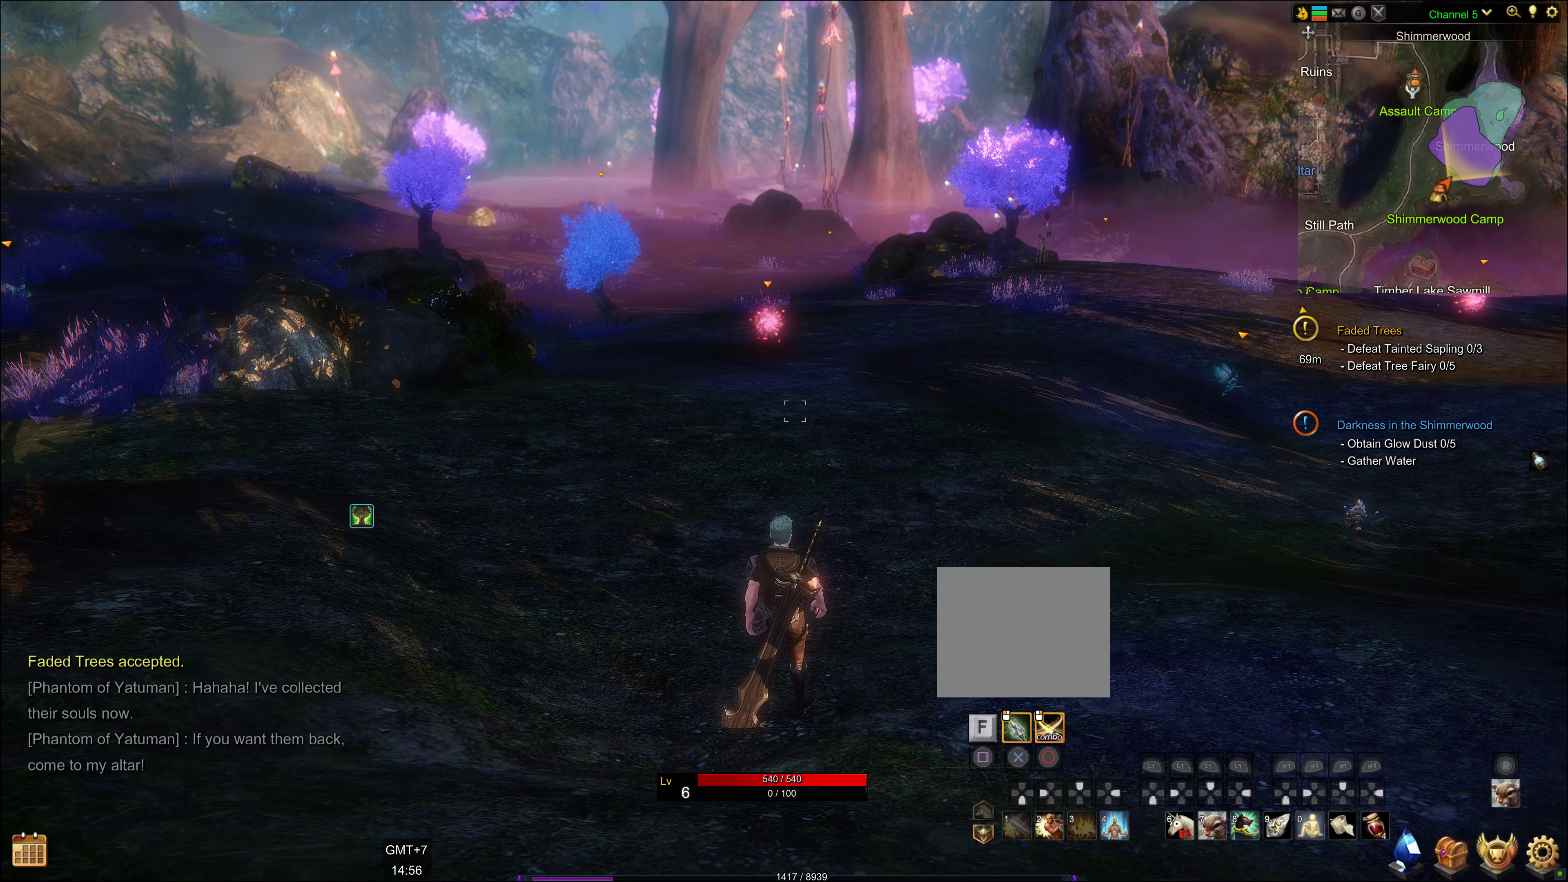
{"buttons": ["L1", "DPAD_LEFT"], "left_stick": "center", "right_stick": "center", "events": [[467, "DPAD_LEFT", "down"]]}
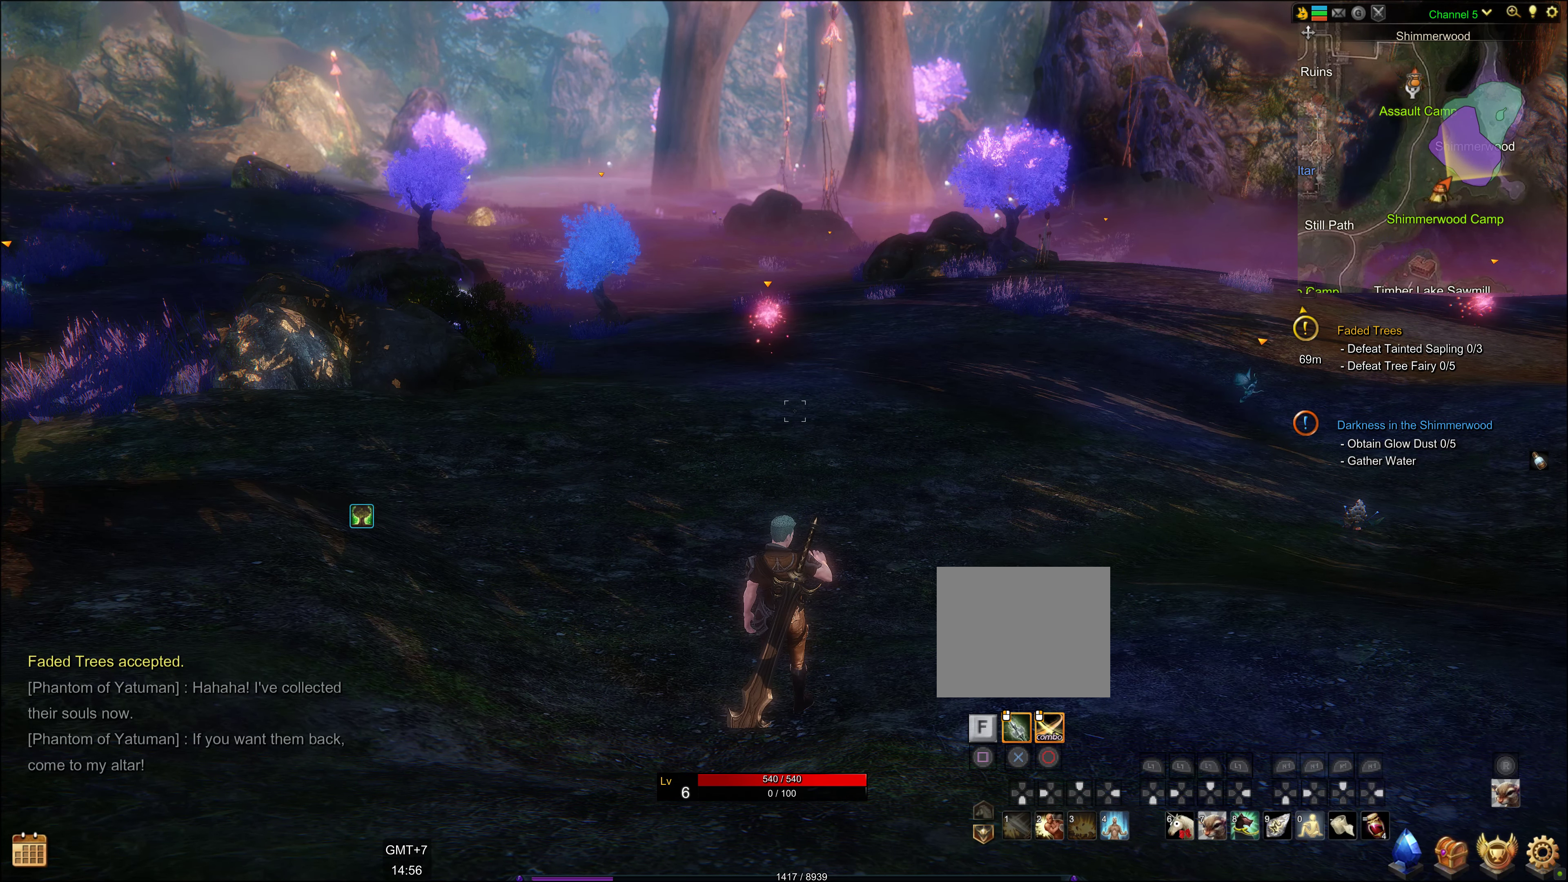
{"buttons": [], "left_stick": "center", "right_stick": "center", "events": [[133, "DPAD_LEFT", "up"], [217, "L1", "up"]]}
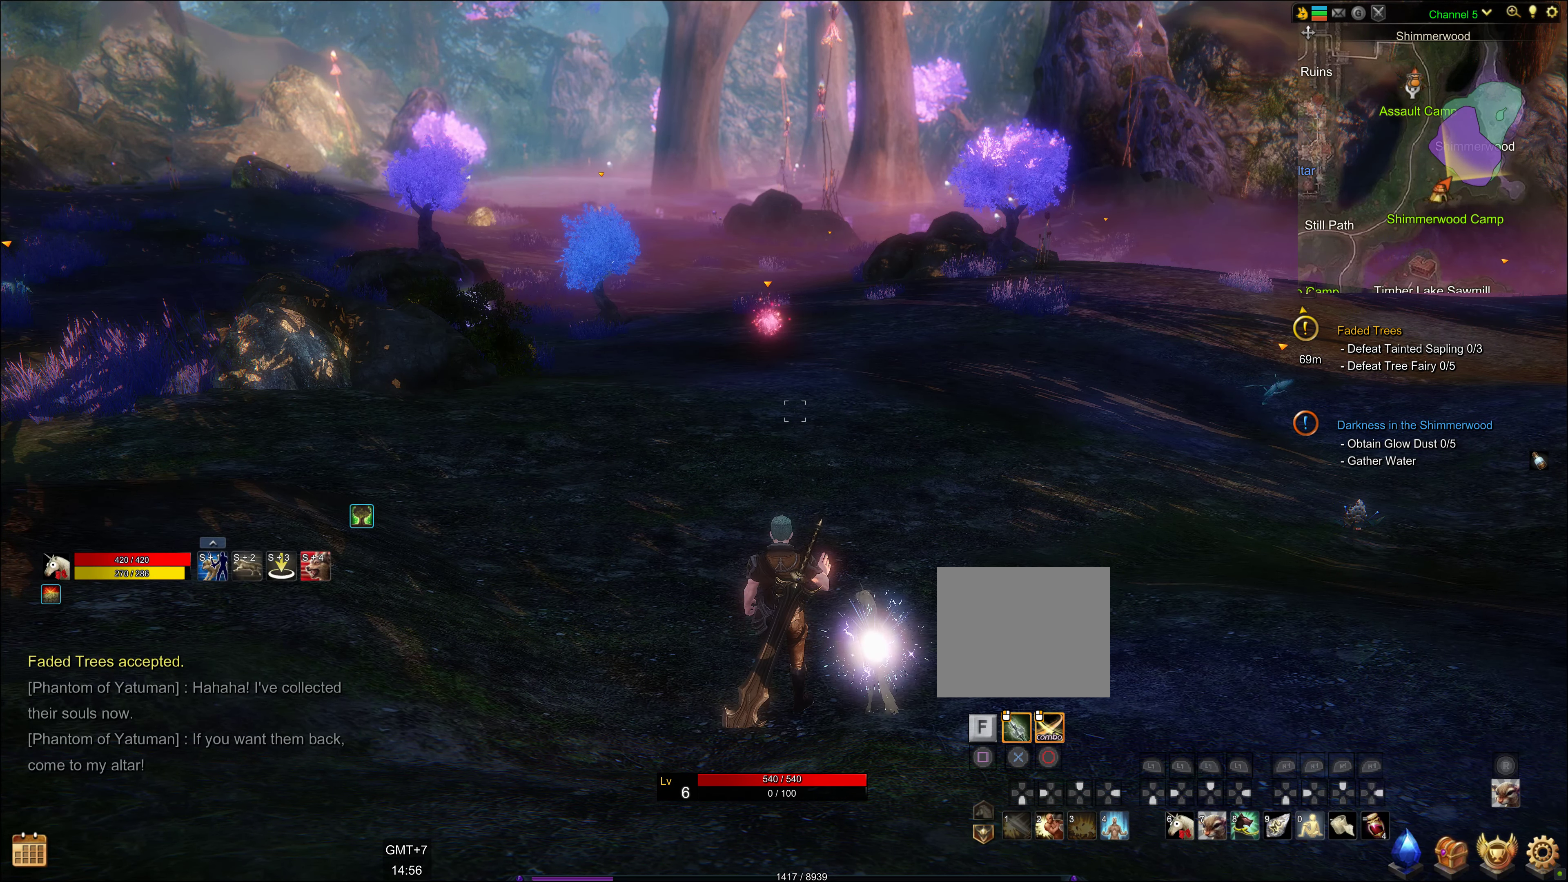
{"buttons": [], "left_stick": "center", "right_stick": "center", "events": []}
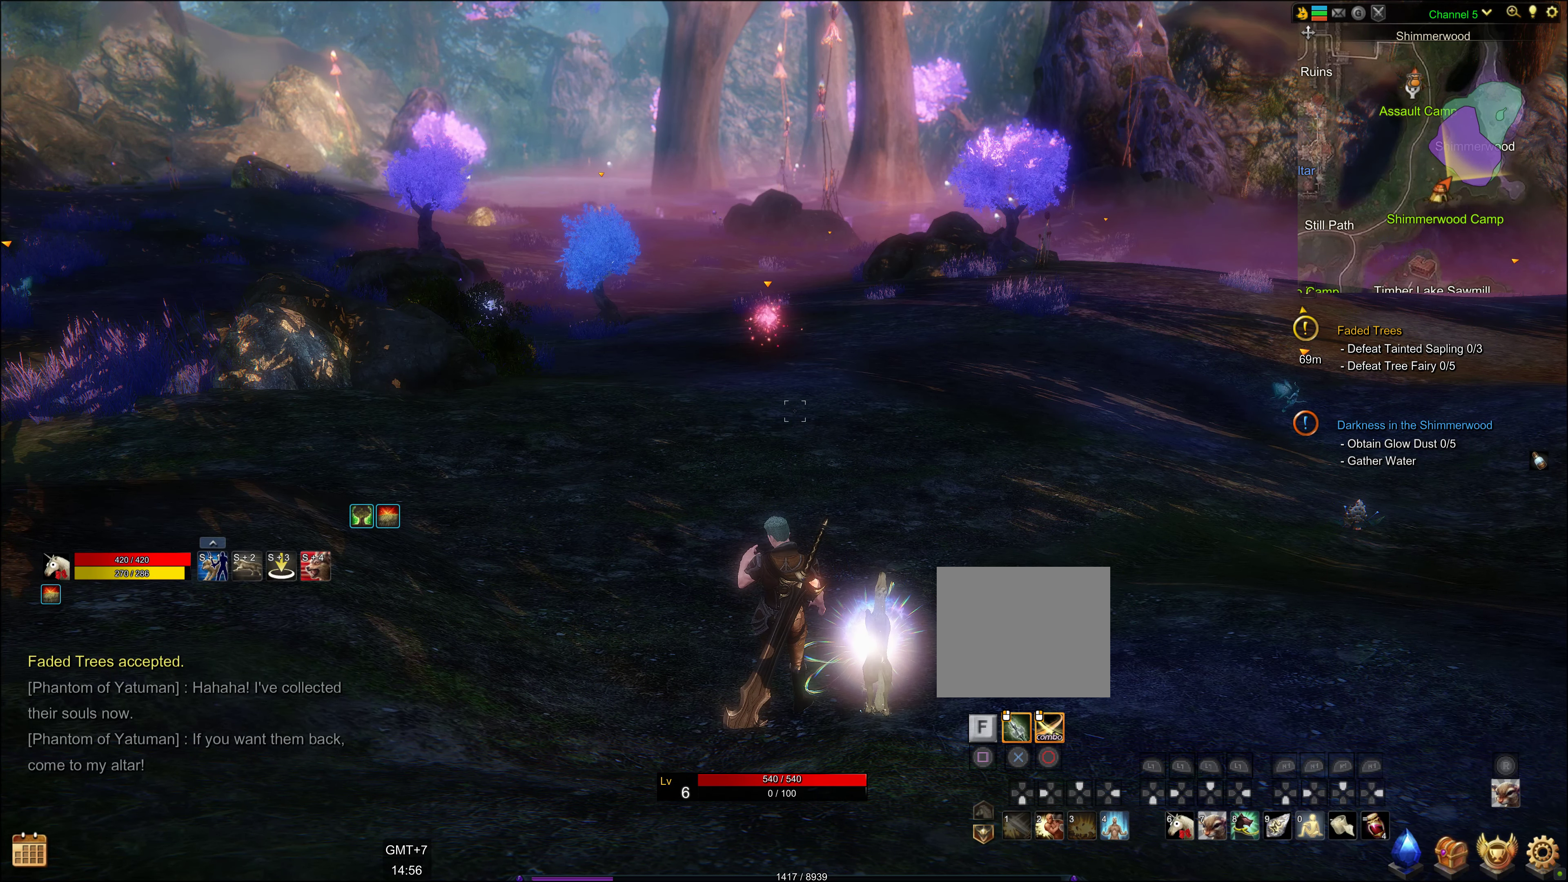
{"buttons": [], "left_stick": "up", "right_stick": "center", "events": [[167, "left_stick", "up"]]}
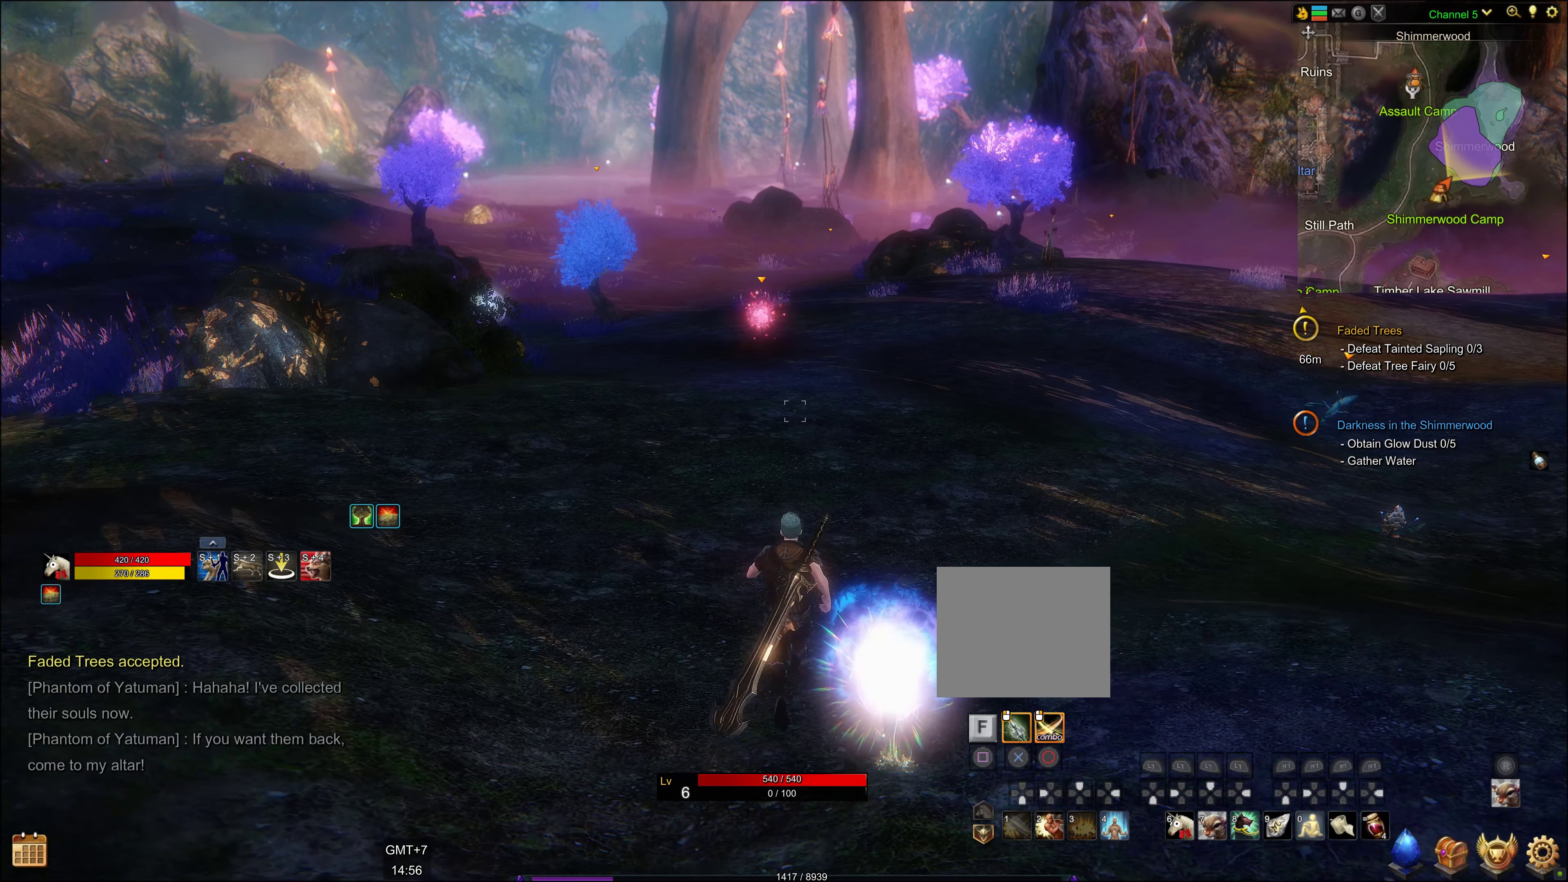
{"buttons": [], "left_stick": "up", "right_stick": "center", "events": []}
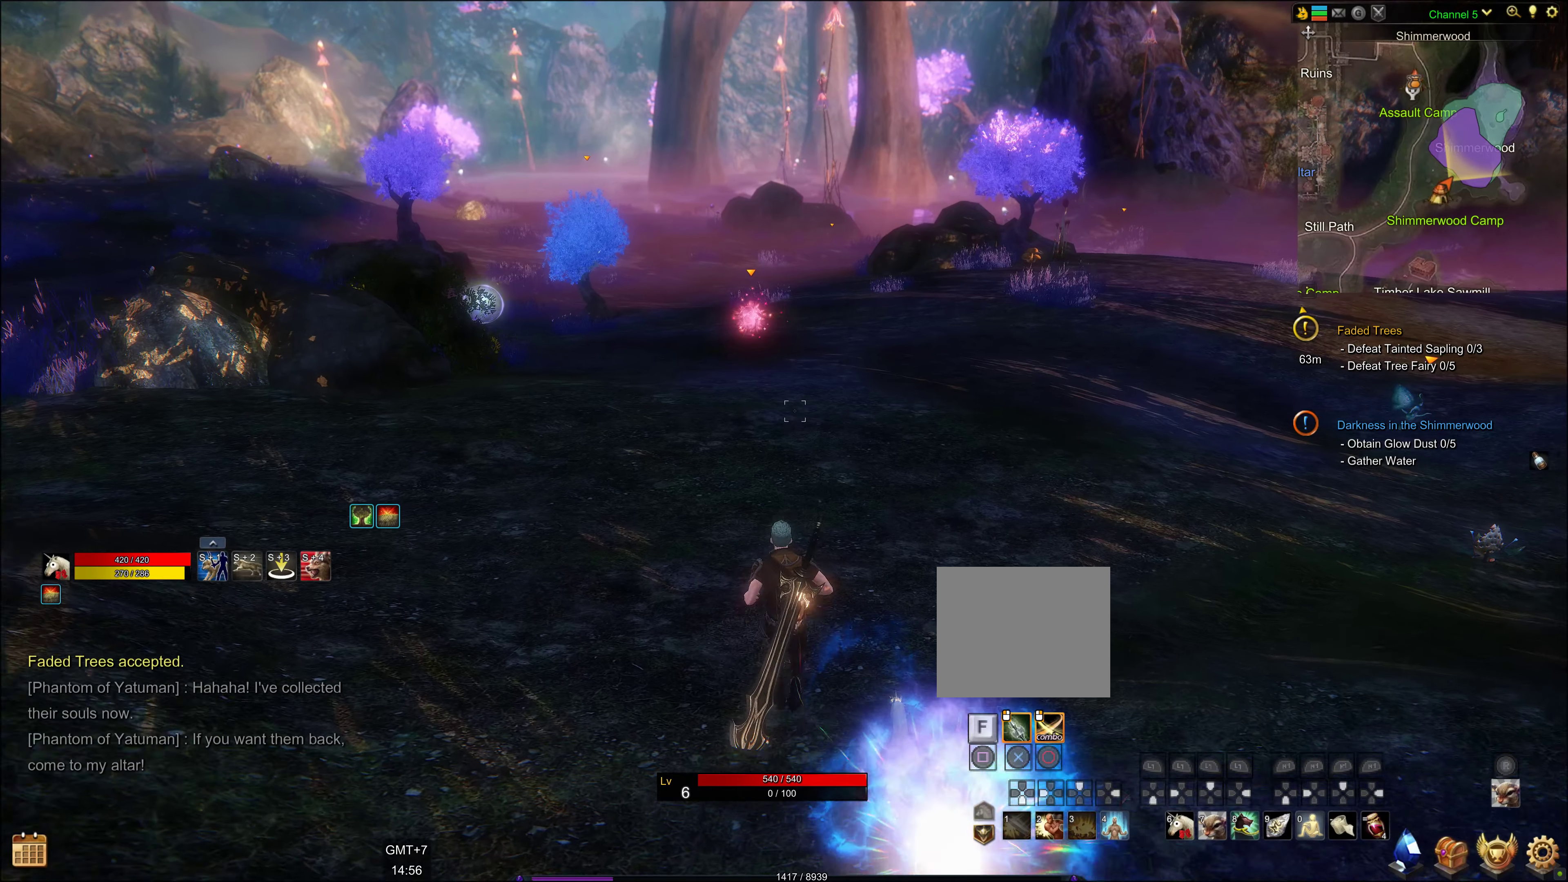
{"buttons": [], "left_stick": "up", "right_stick": "center", "events": [[234, "right_stick", "up"], [350, "right_stick", "center"]]}
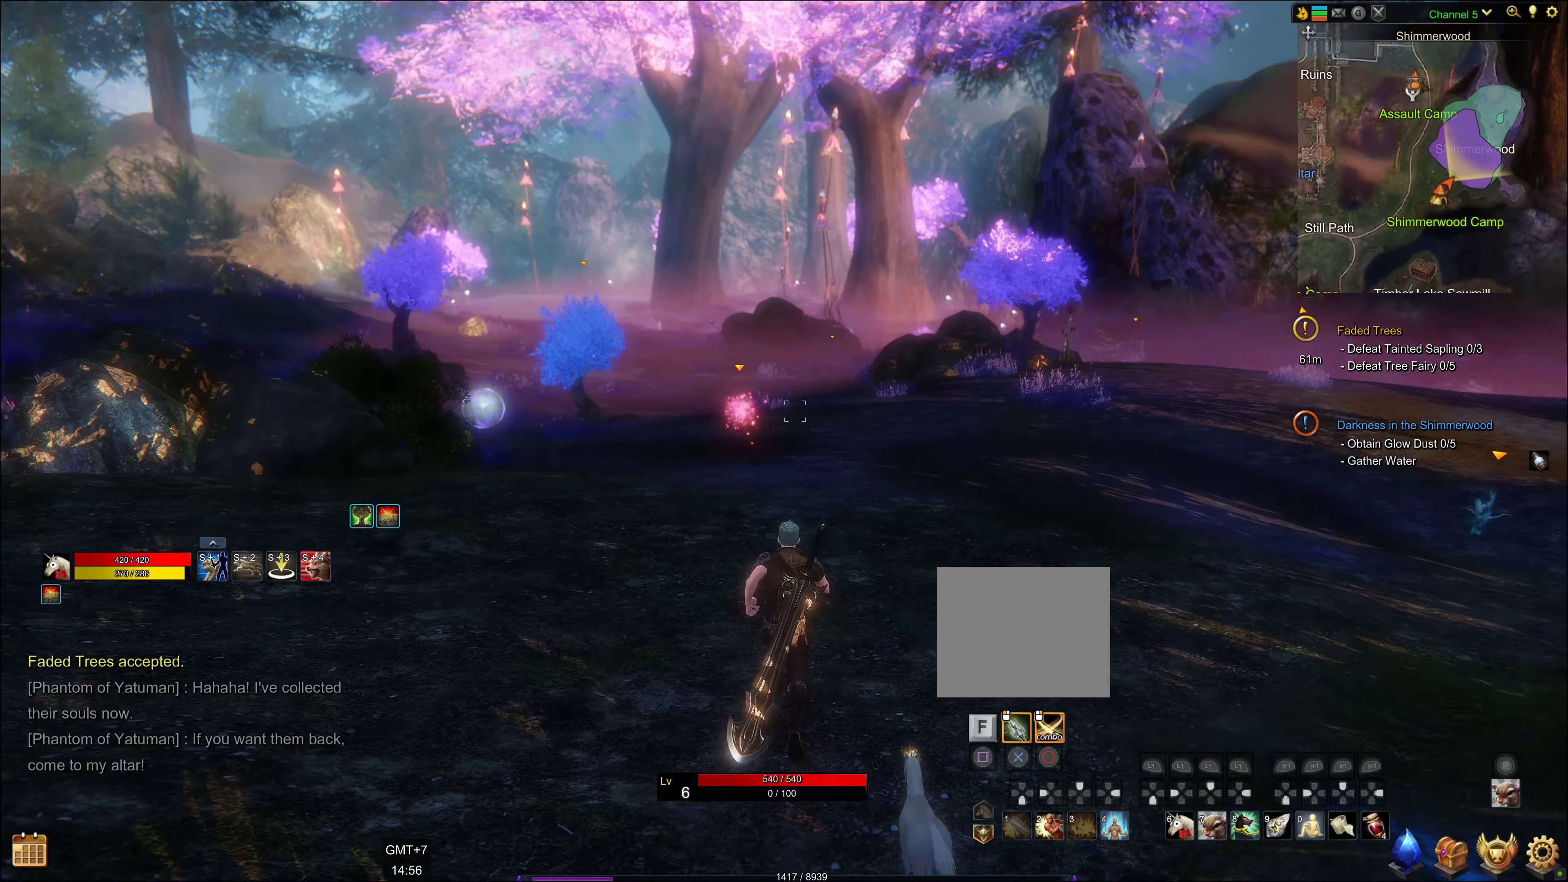
{"buttons": [], "left_stick": "up", "right_stick": "down", "events": [[400, "right_stick", "down"]]}
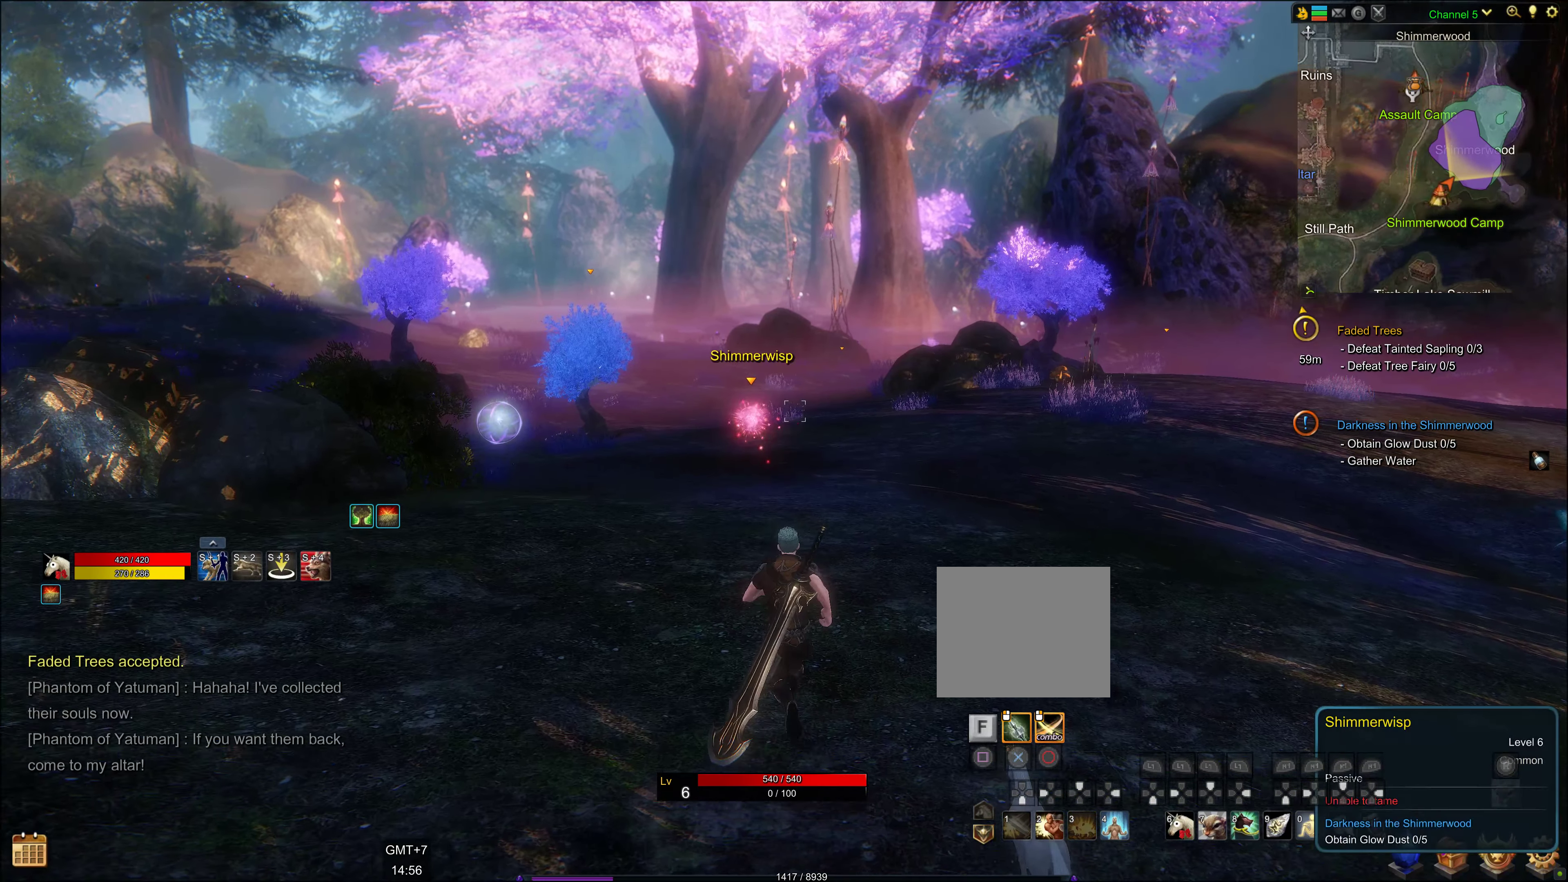
{"buttons": [], "left_stick": "up", "right_stick": "center", "events": [[67, "right_stick", "center"]]}
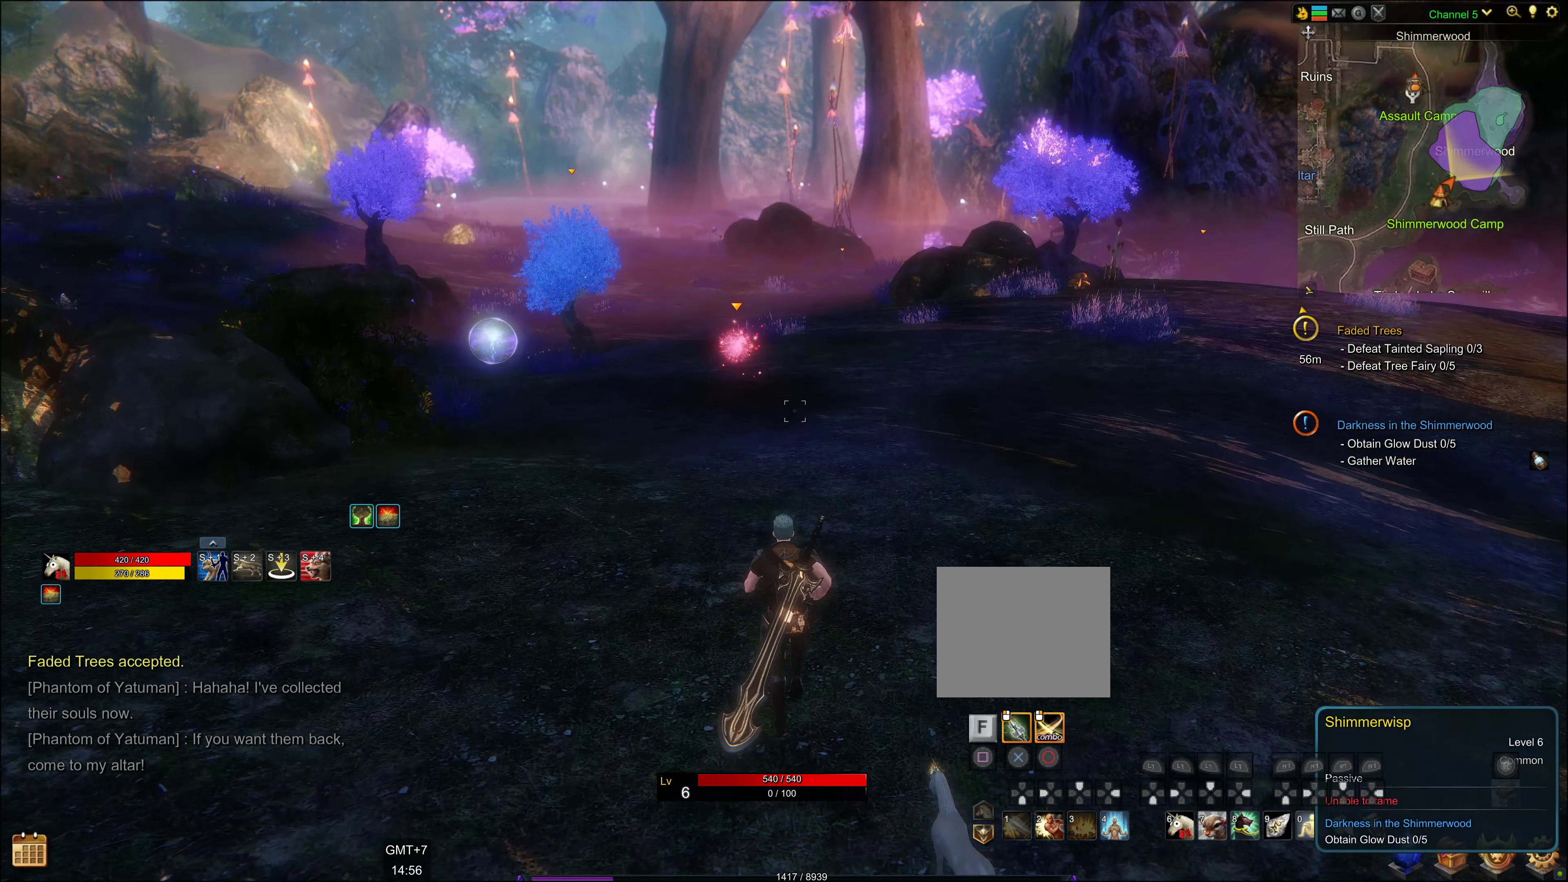
{"buttons": [], "left_stick": "up-left", "right_stick": "center", "events": [[300, "left_stick", "up-left"]]}
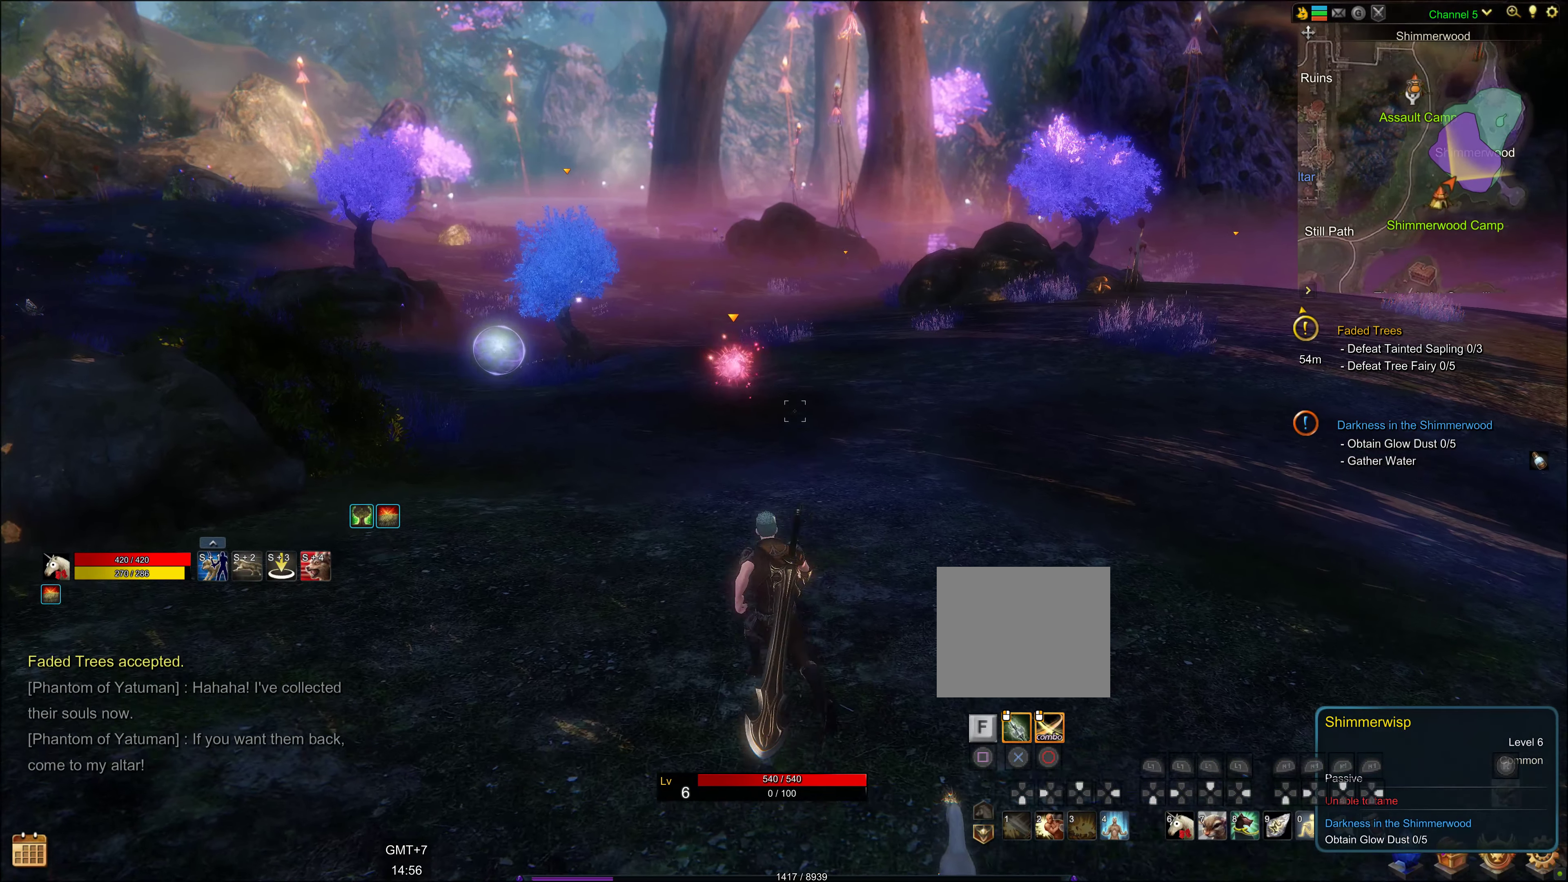
{"buttons": ["DPAD_RIGHT"], "left_stick": "center", "right_stick": "center", "events": [[84, "left_stick", "up-right"], [84, "right_stick", "up-left"], [167, "right_stick", "center"], [234, "left_stick", "center"], [450, "DPAD_RIGHT", "down"]]}
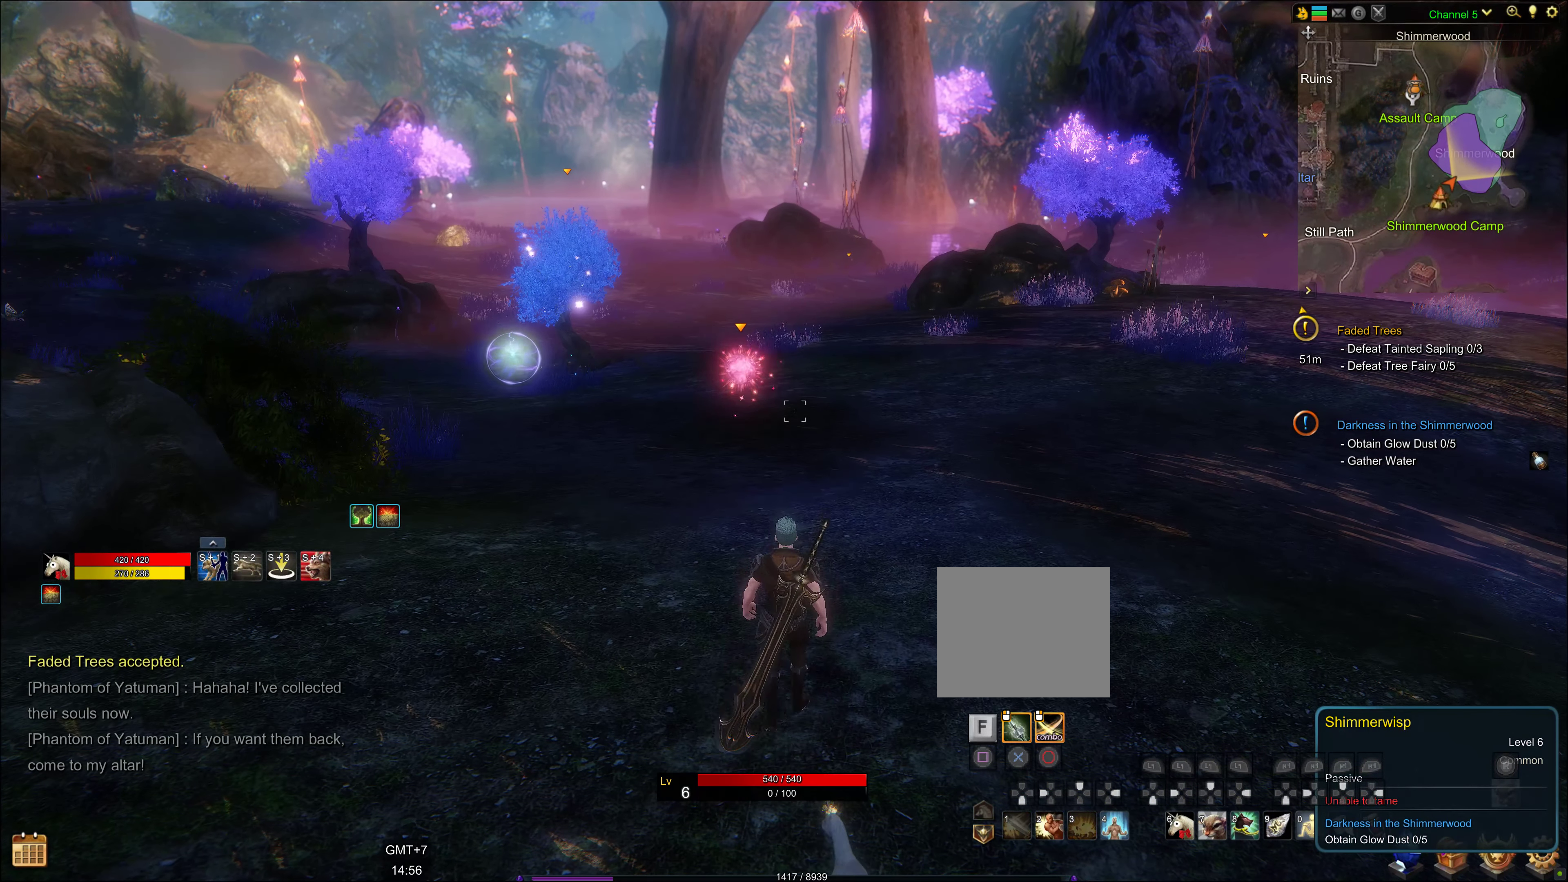
{"buttons": [], "left_stick": "center", "right_stick": "center", "events": [[67, "DPAD_RIGHT", "up"]]}
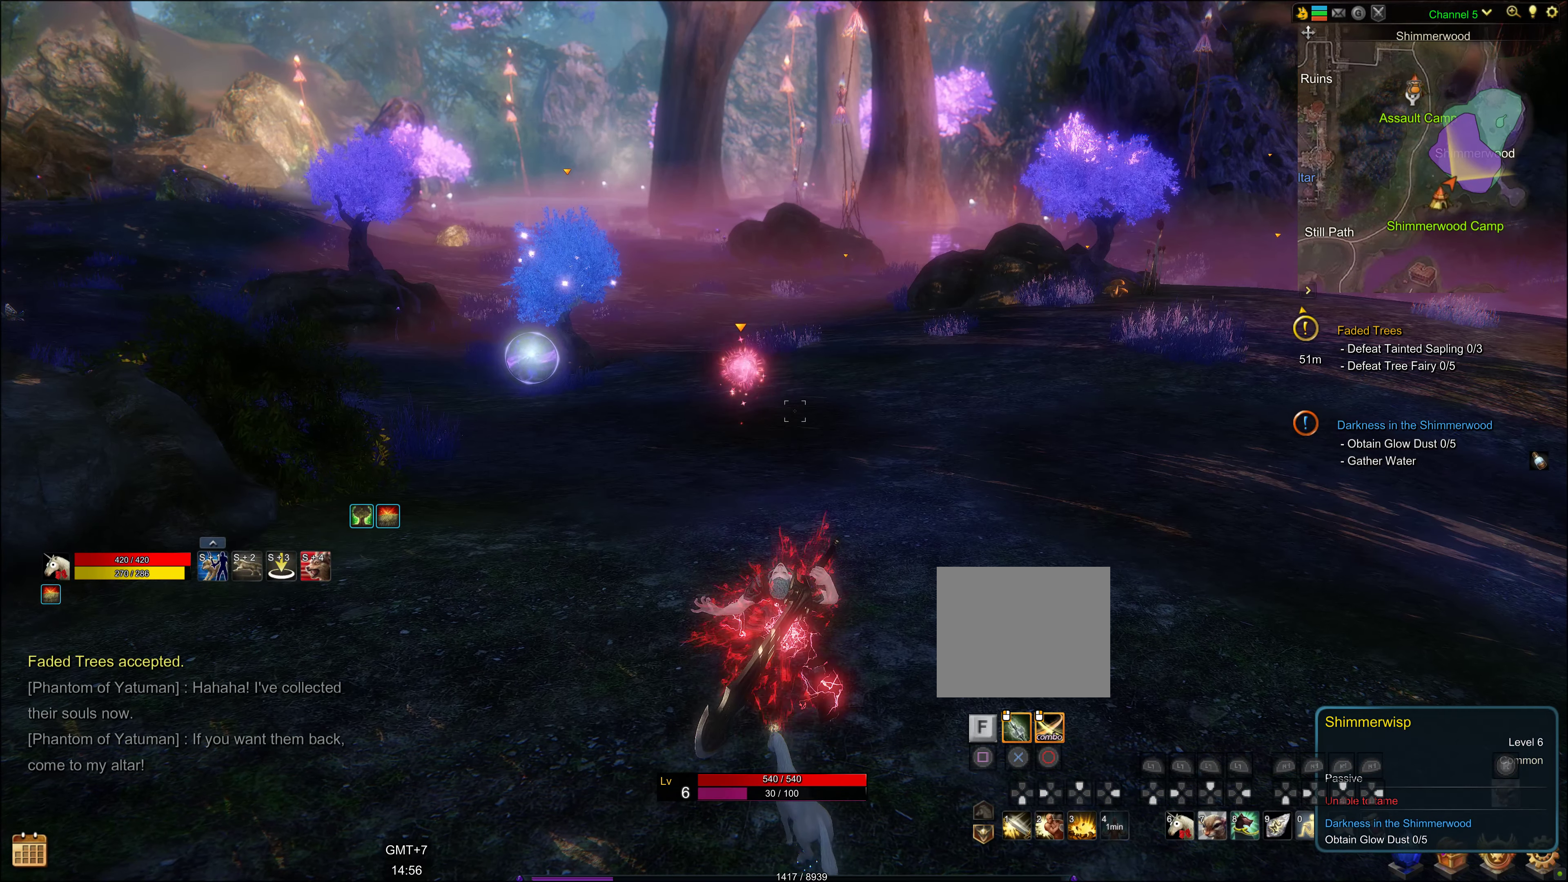
{"buttons": [], "left_stick": "up", "right_stick": "center", "events": [[367, "left_stick", "up"]]}
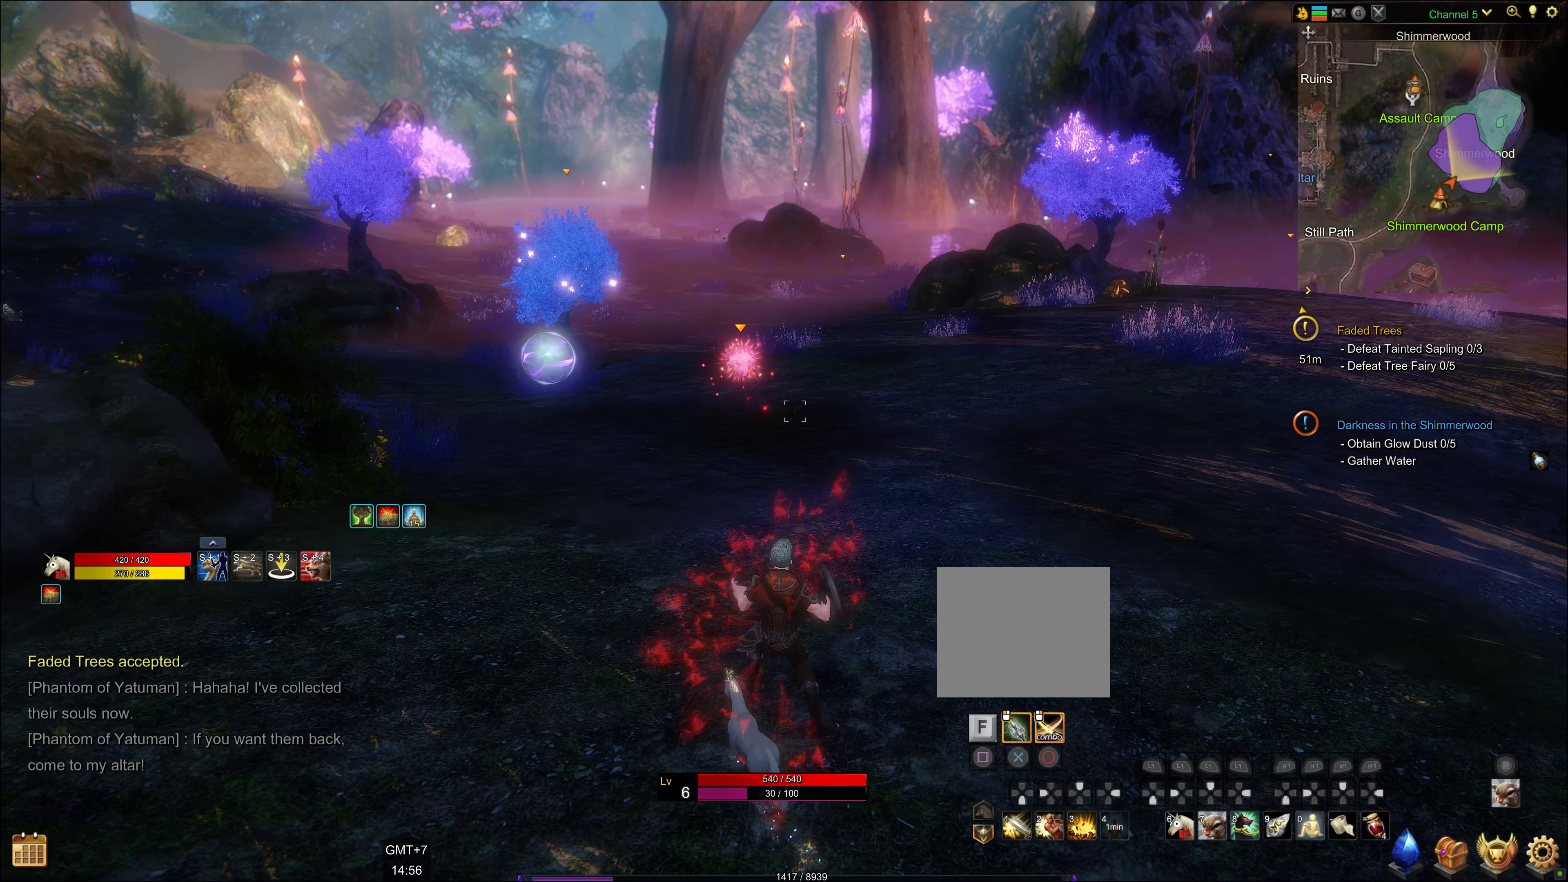
{"buttons": [], "left_stick": "up", "right_stick": "center", "events": []}
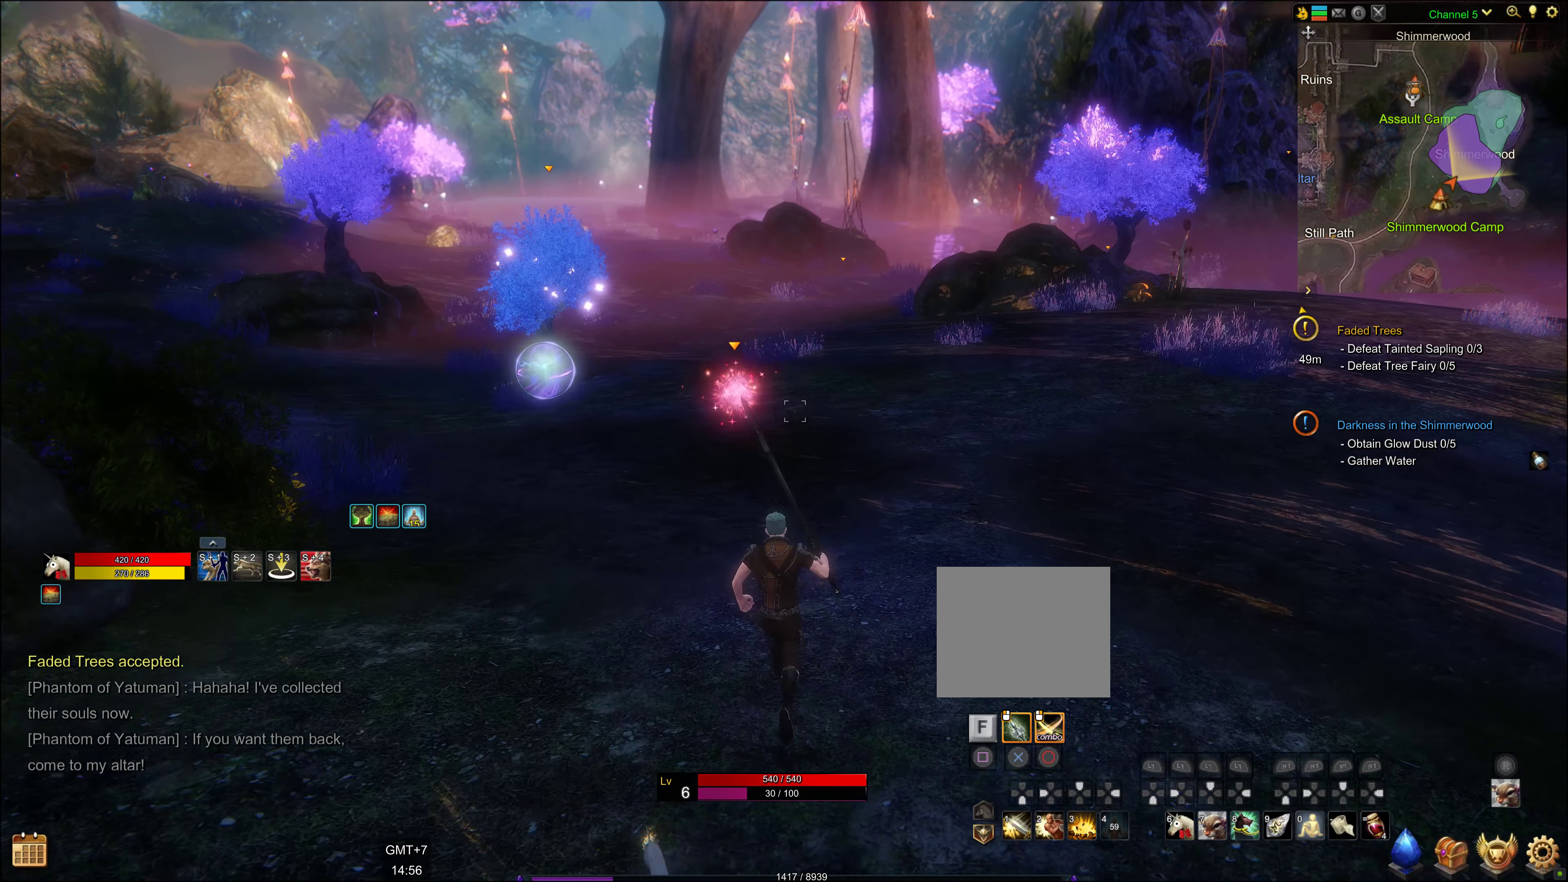
{"buttons": [], "left_stick": "center", "right_stick": "center", "events": [[434, "left_stick", "center"]]}
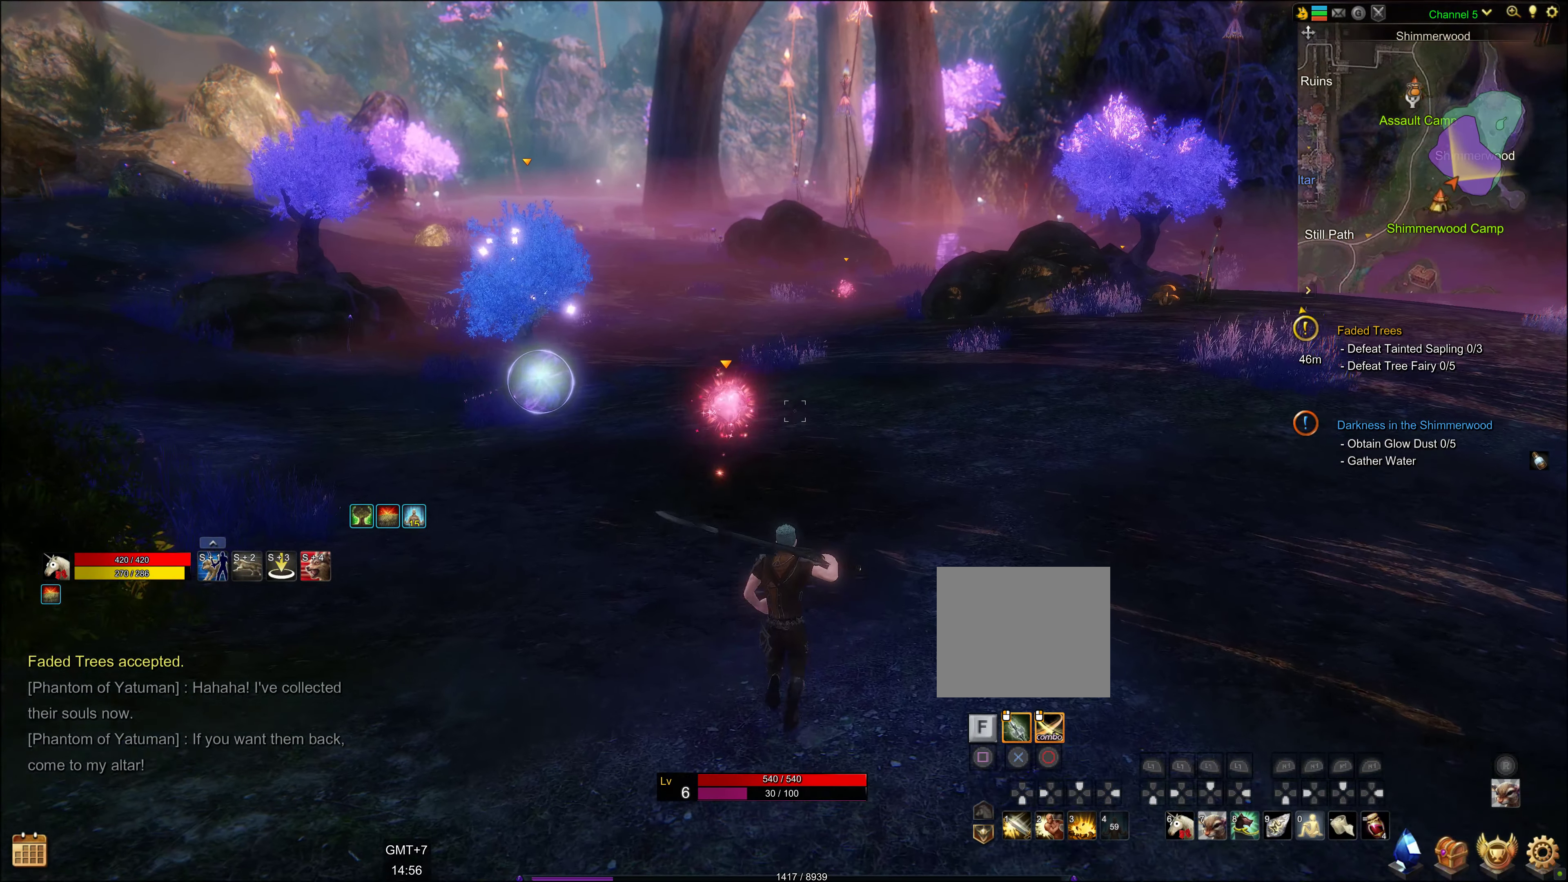
{"buttons": [], "left_stick": "center", "right_stick": "left", "events": [[366, "right_stick", "left"]]}